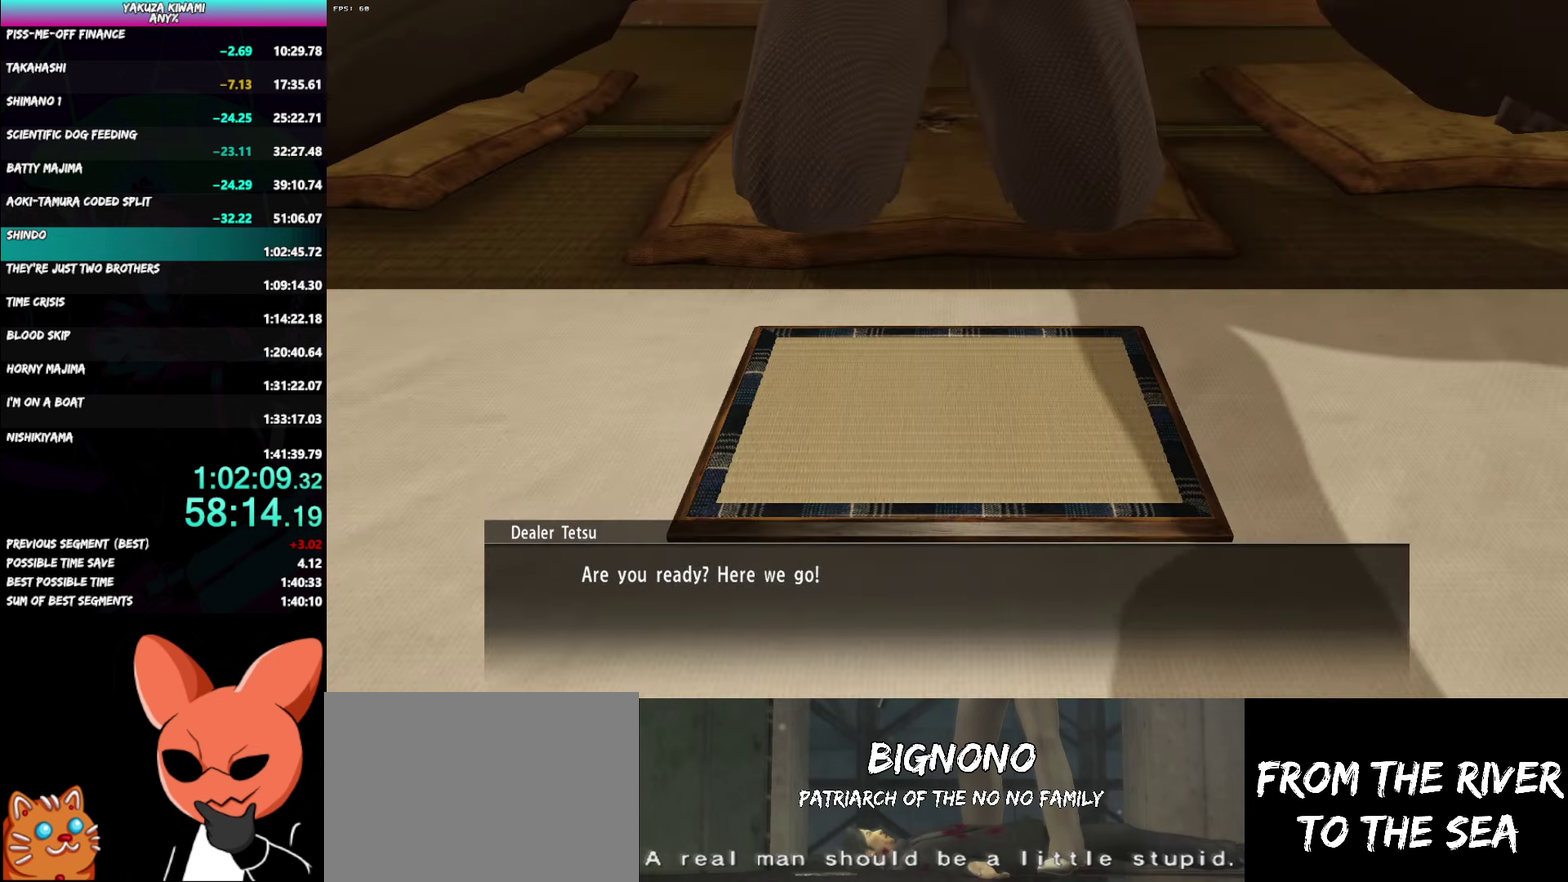
Gameplay with a controller (Xbox layout); each line is a JSON object with the inputs held at the frame after it. "events" lists button and stick changes between this image and that frame as [ms after this image, input, new state], when the widget could be followed in between. Not read: DPAD_UP.
{"buttons": ["A", "R1"], "left_stick": "center", "right_stick": "center", "events": []}
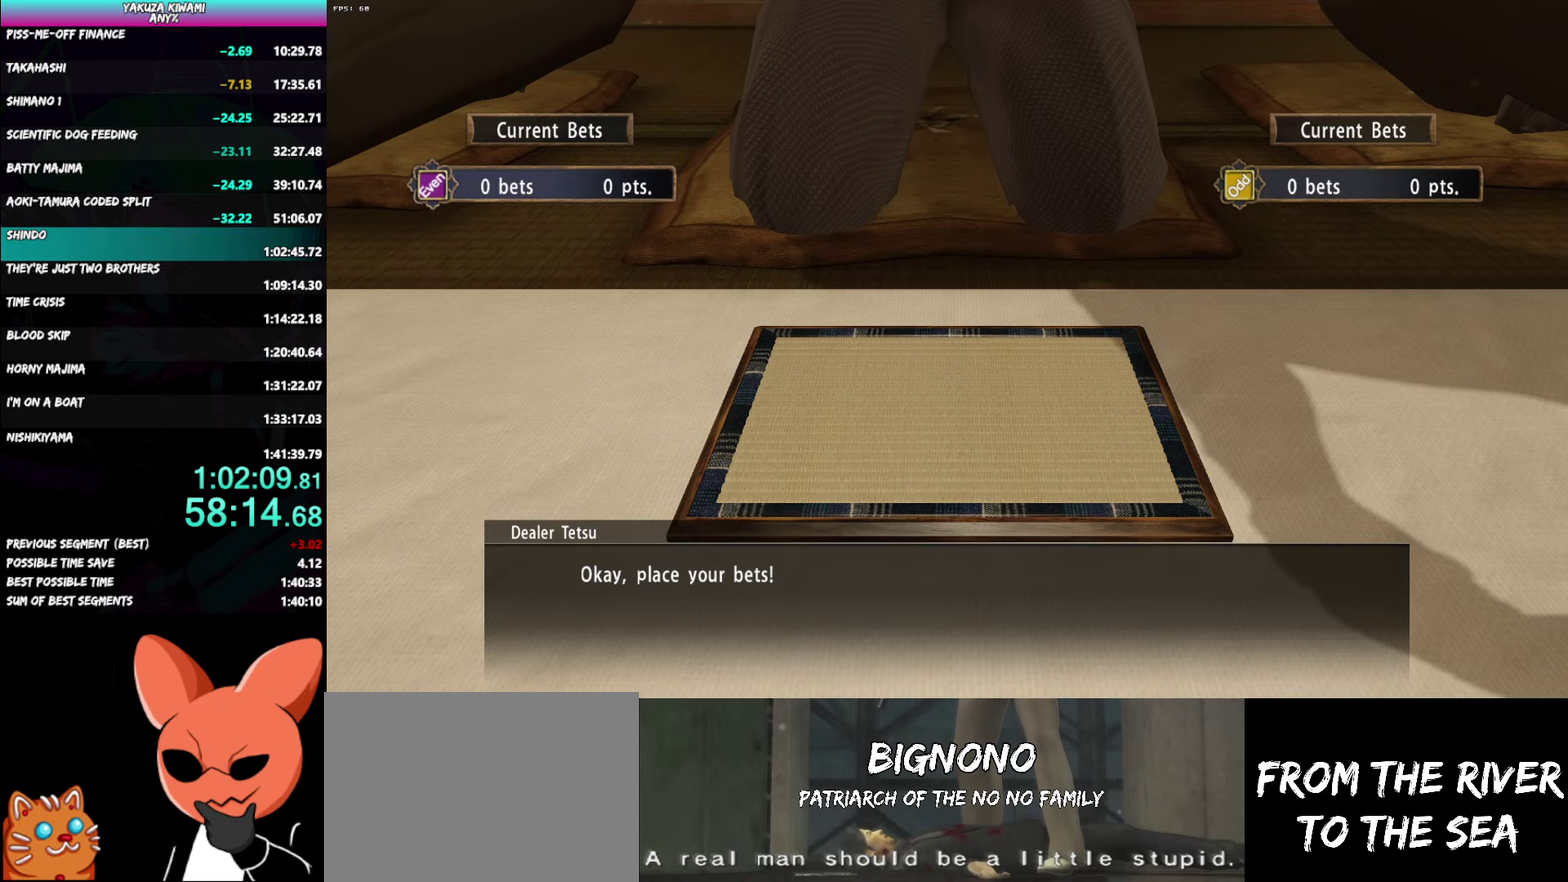
{"buttons": ["A", "R1"], "left_stick": "center", "right_stick": "center", "events": []}
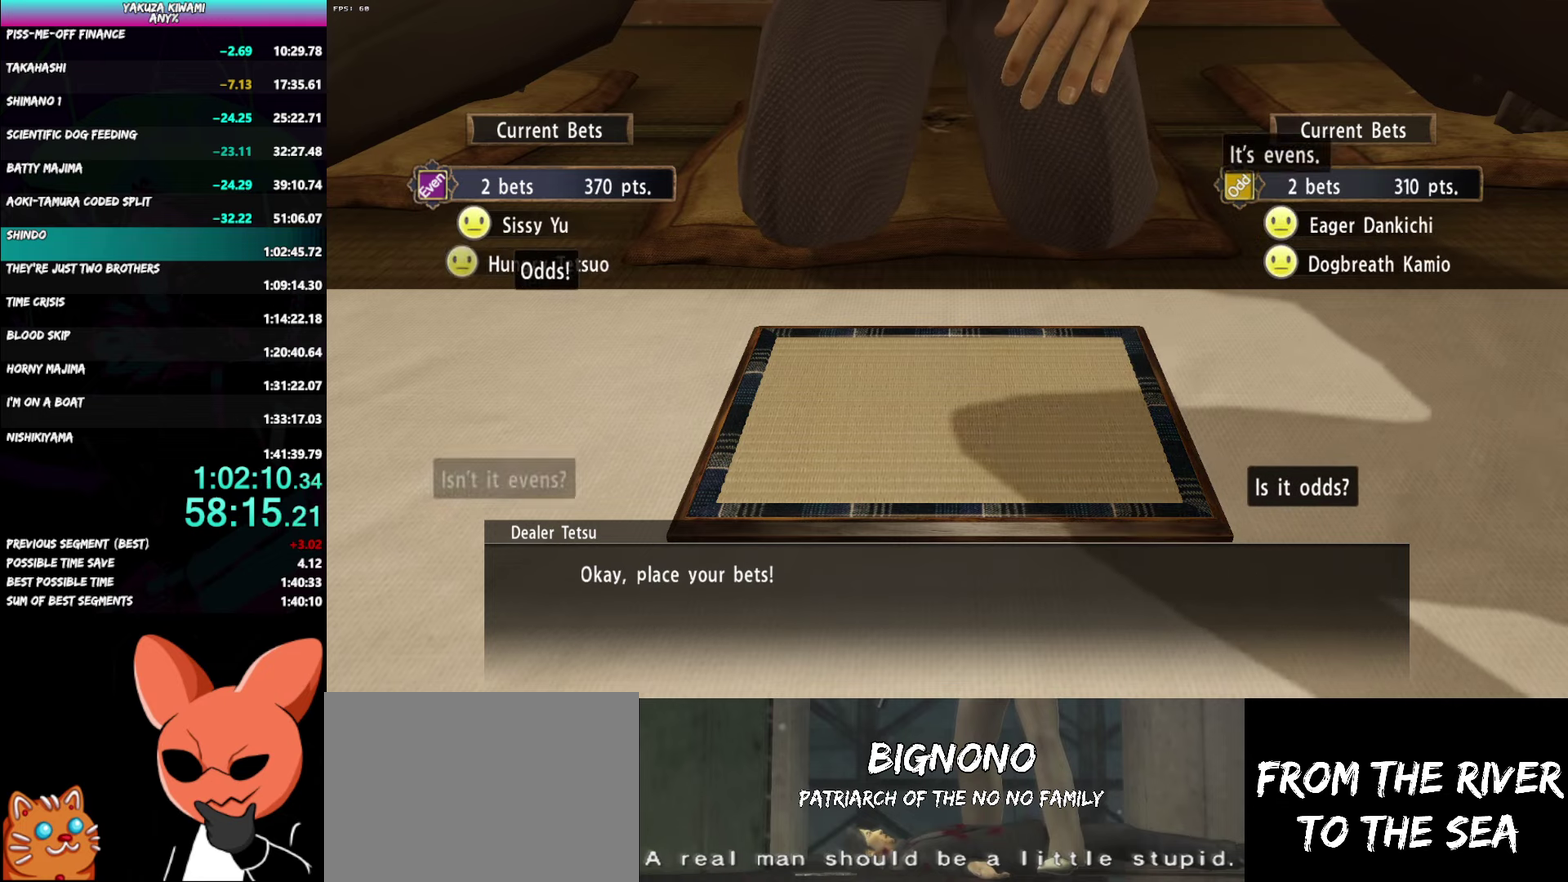
{"buttons": ["A", "R1"], "left_stick": "center", "right_stick": "center", "events": []}
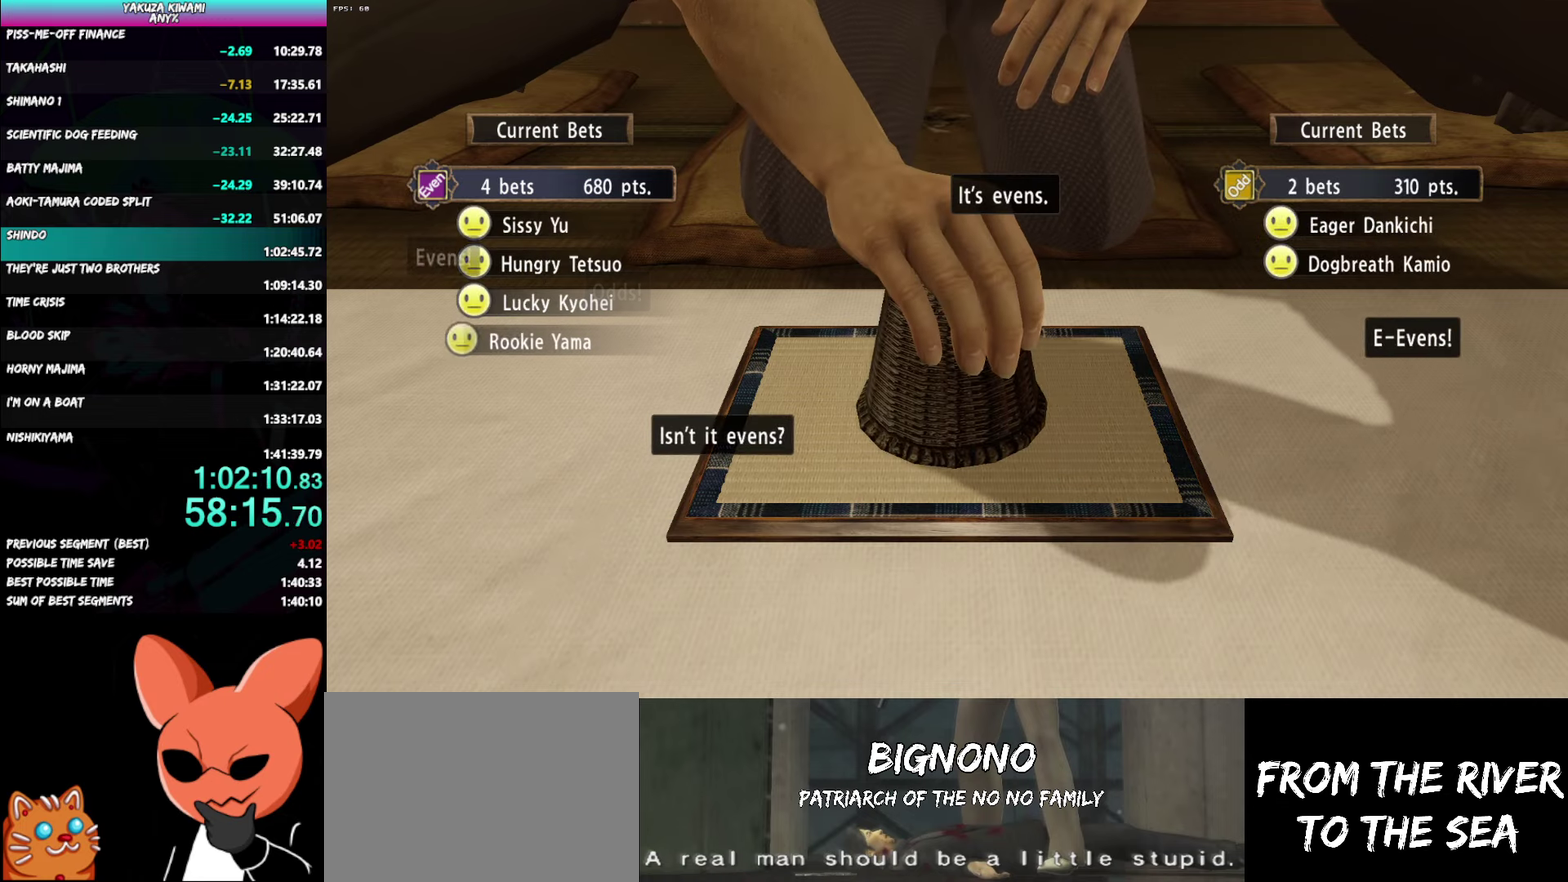
{"buttons": ["A", "R1"], "left_stick": "center", "right_stick": "center", "events": []}
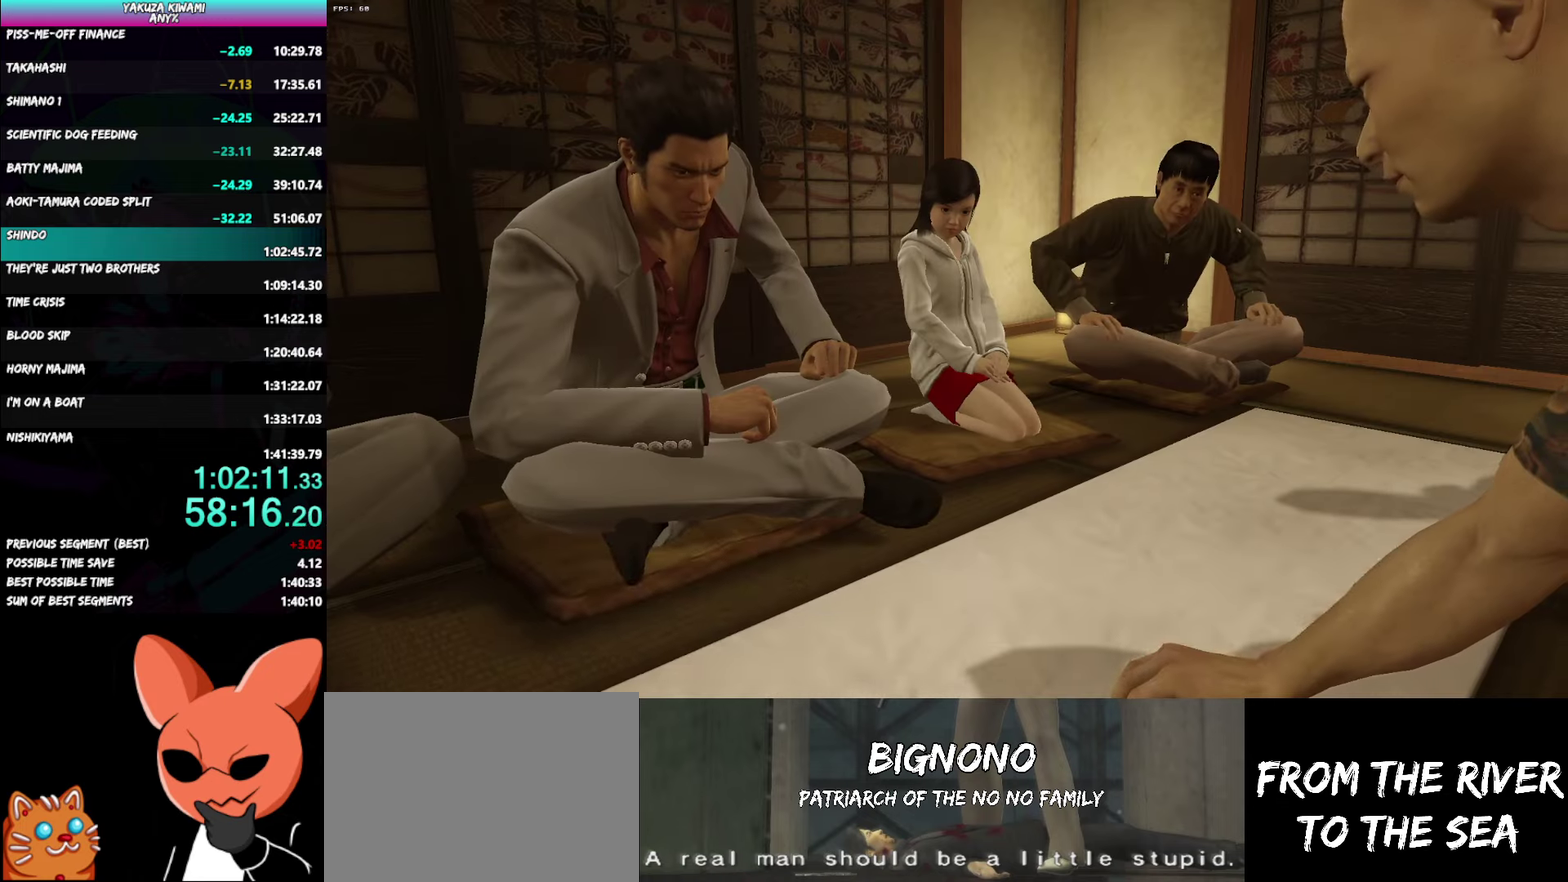
{"buttons": ["A", "R1"], "left_stick": "center", "right_stick": "center", "events": []}
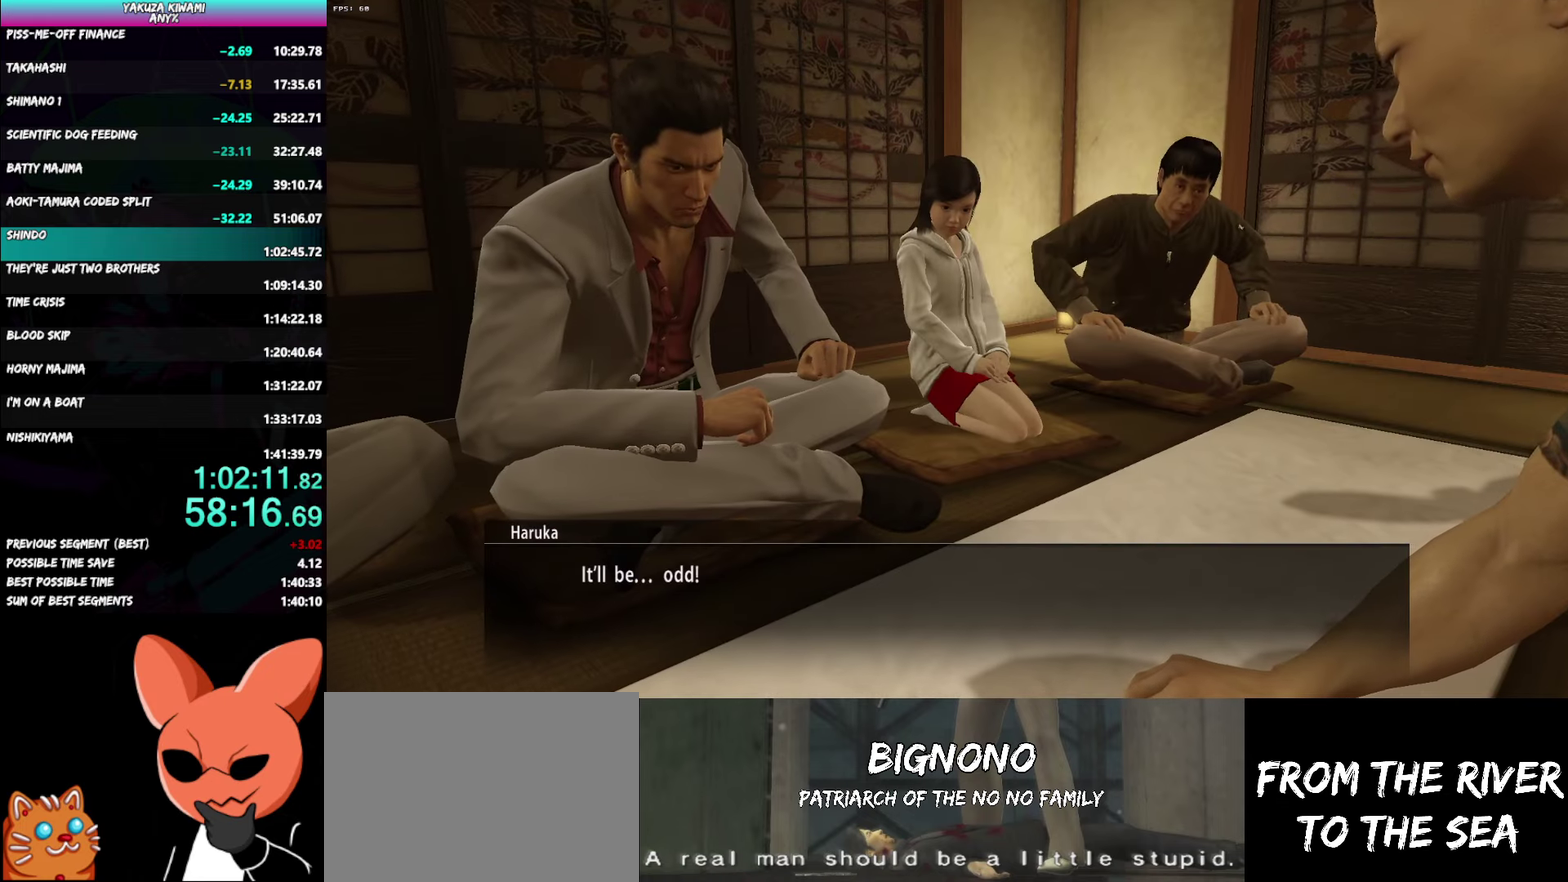
{"buttons": ["A", "R1"], "left_stick": "center", "right_stick": "center", "events": []}
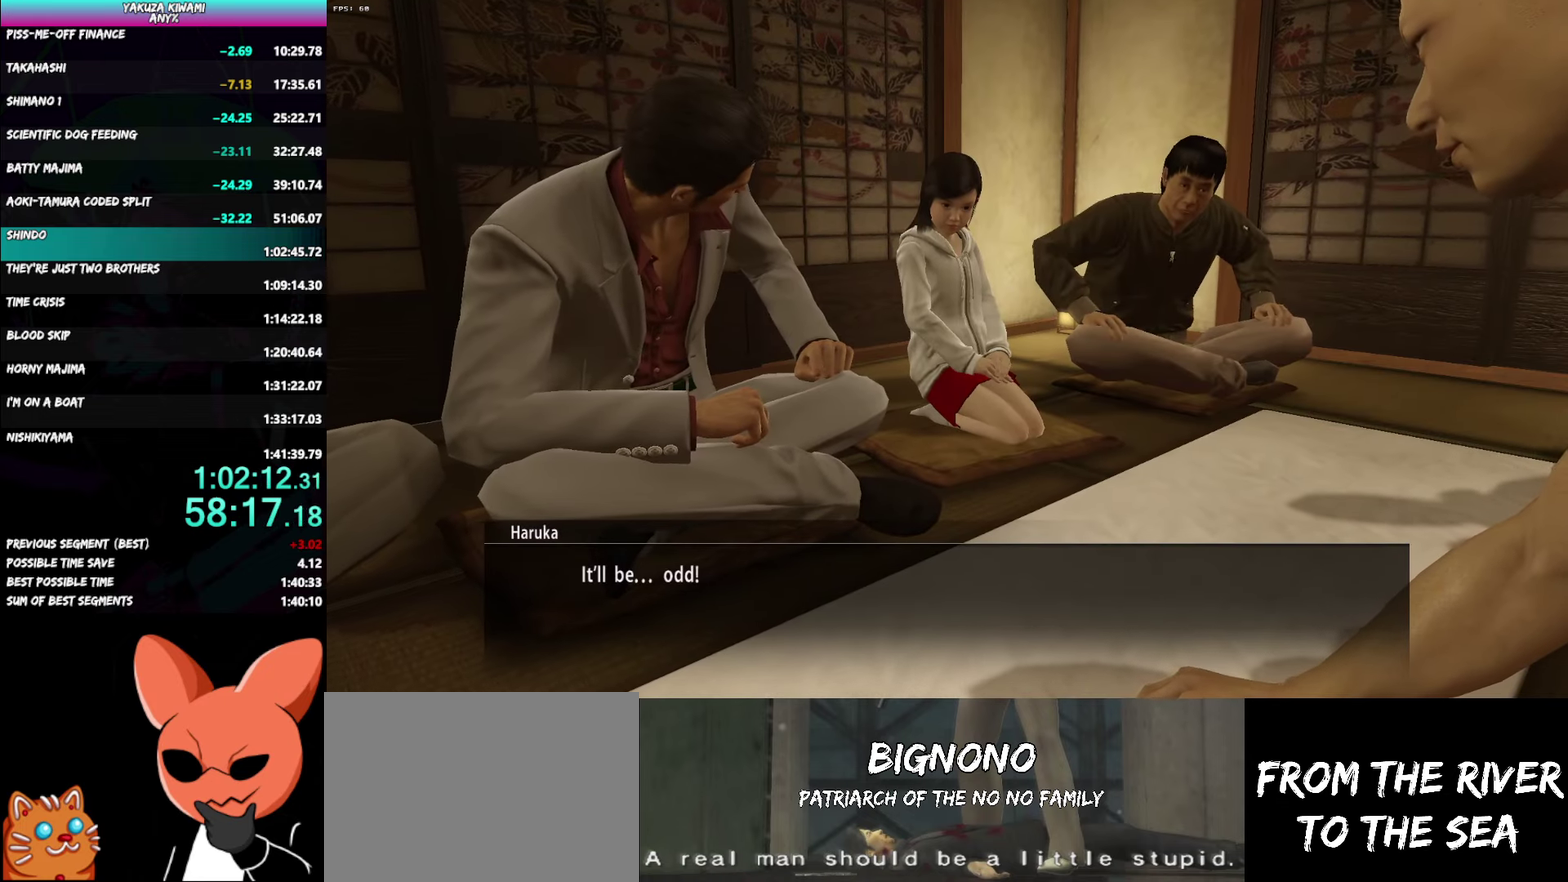
{"buttons": ["A", "R1"], "left_stick": "center", "right_stick": "center", "events": []}
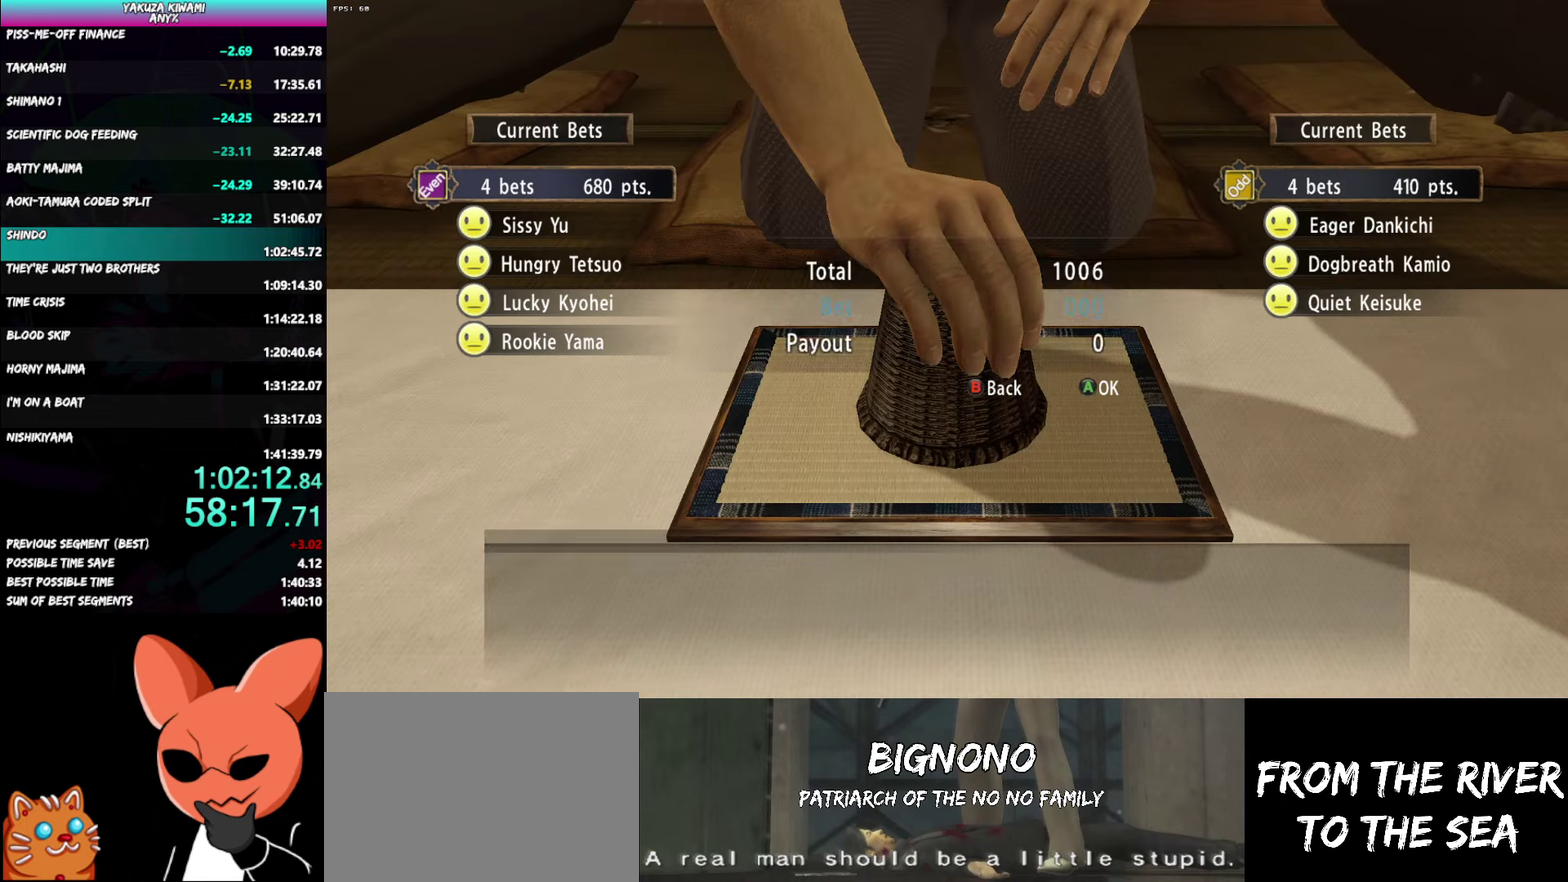
{"buttons": ["A", "R1"], "left_stick": "center", "right_stick": "center", "events": [[83, "A", "up"], [83, "R1", "up"], [167, "A", "down"], [267, "A", "up"], [317, "A", "down"], [400, "A", "up"], [483, "A", "down"], [500, "R1", "down"]]}
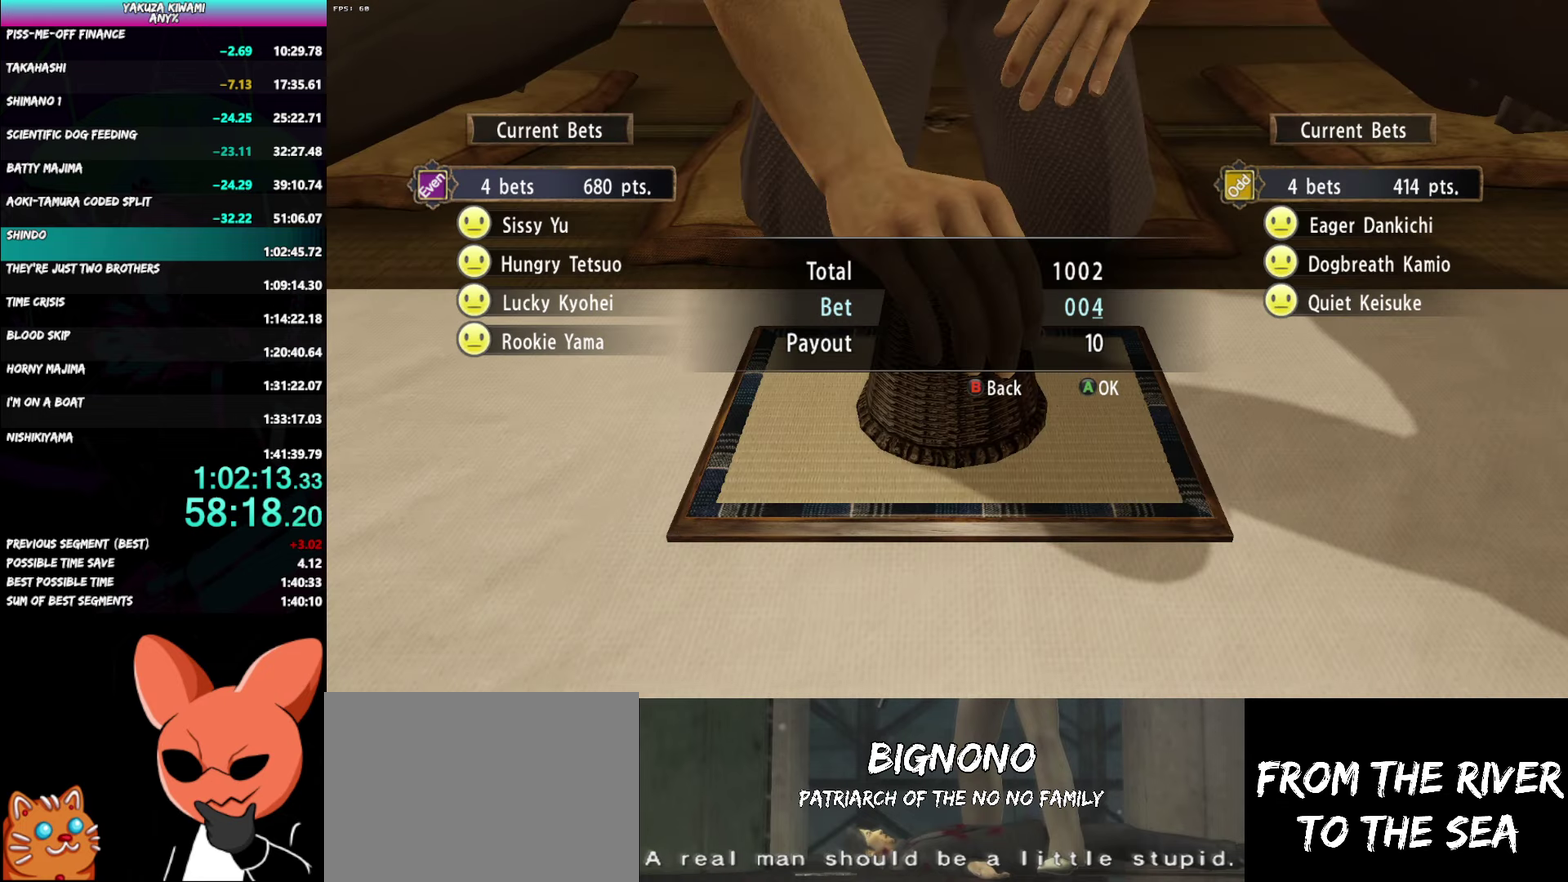
{"buttons": ["A", "R1"], "left_stick": "center", "right_stick": "center", "events": []}
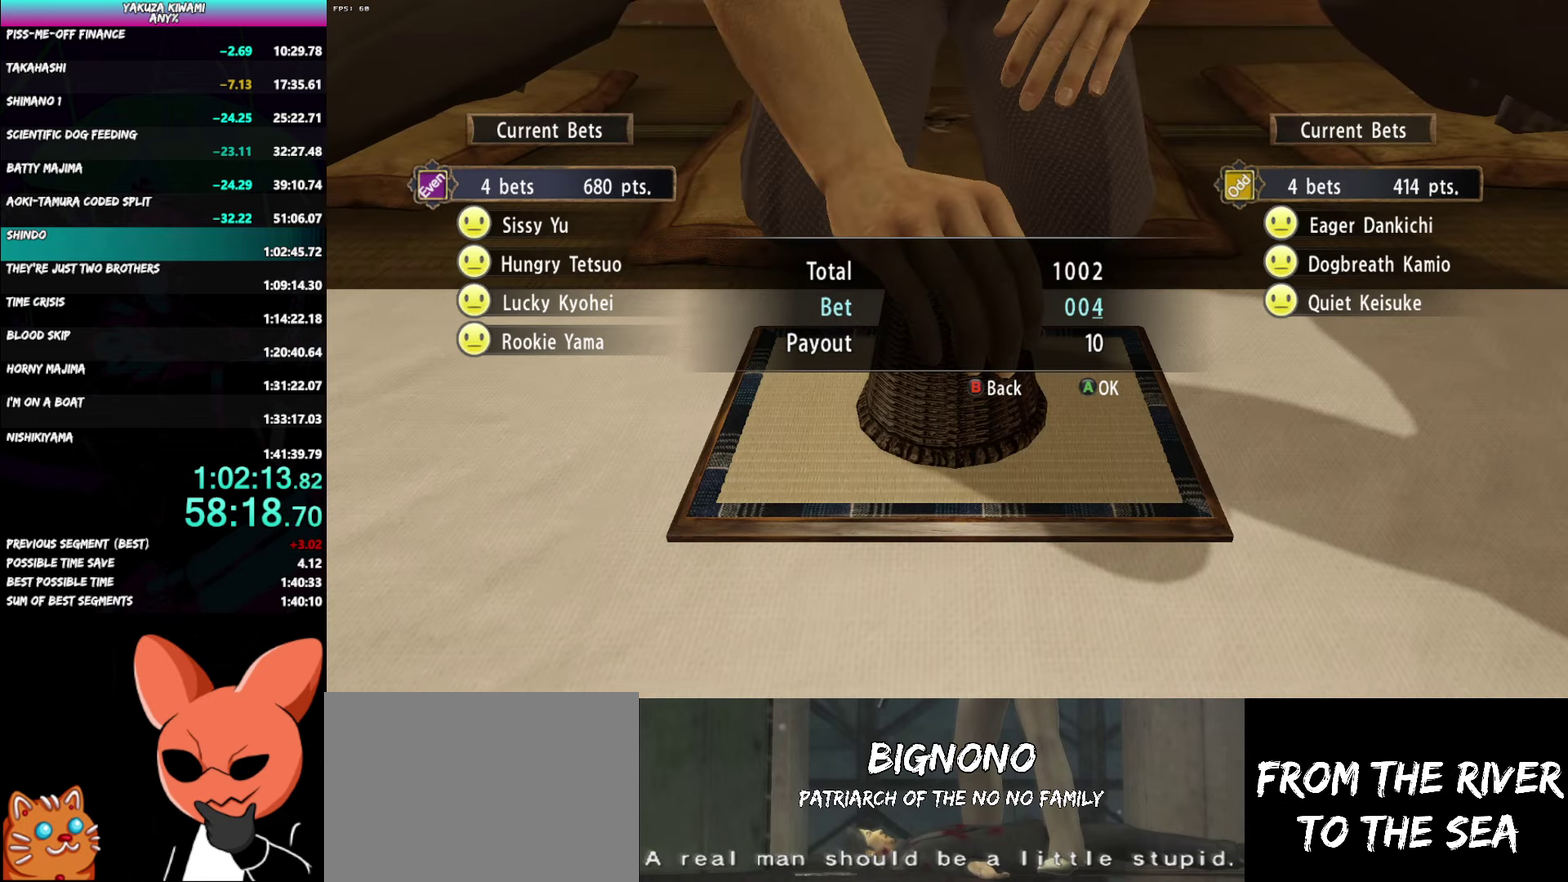
{"buttons": ["A", "R1"], "left_stick": "center", "right_stick": "center", "events": []}
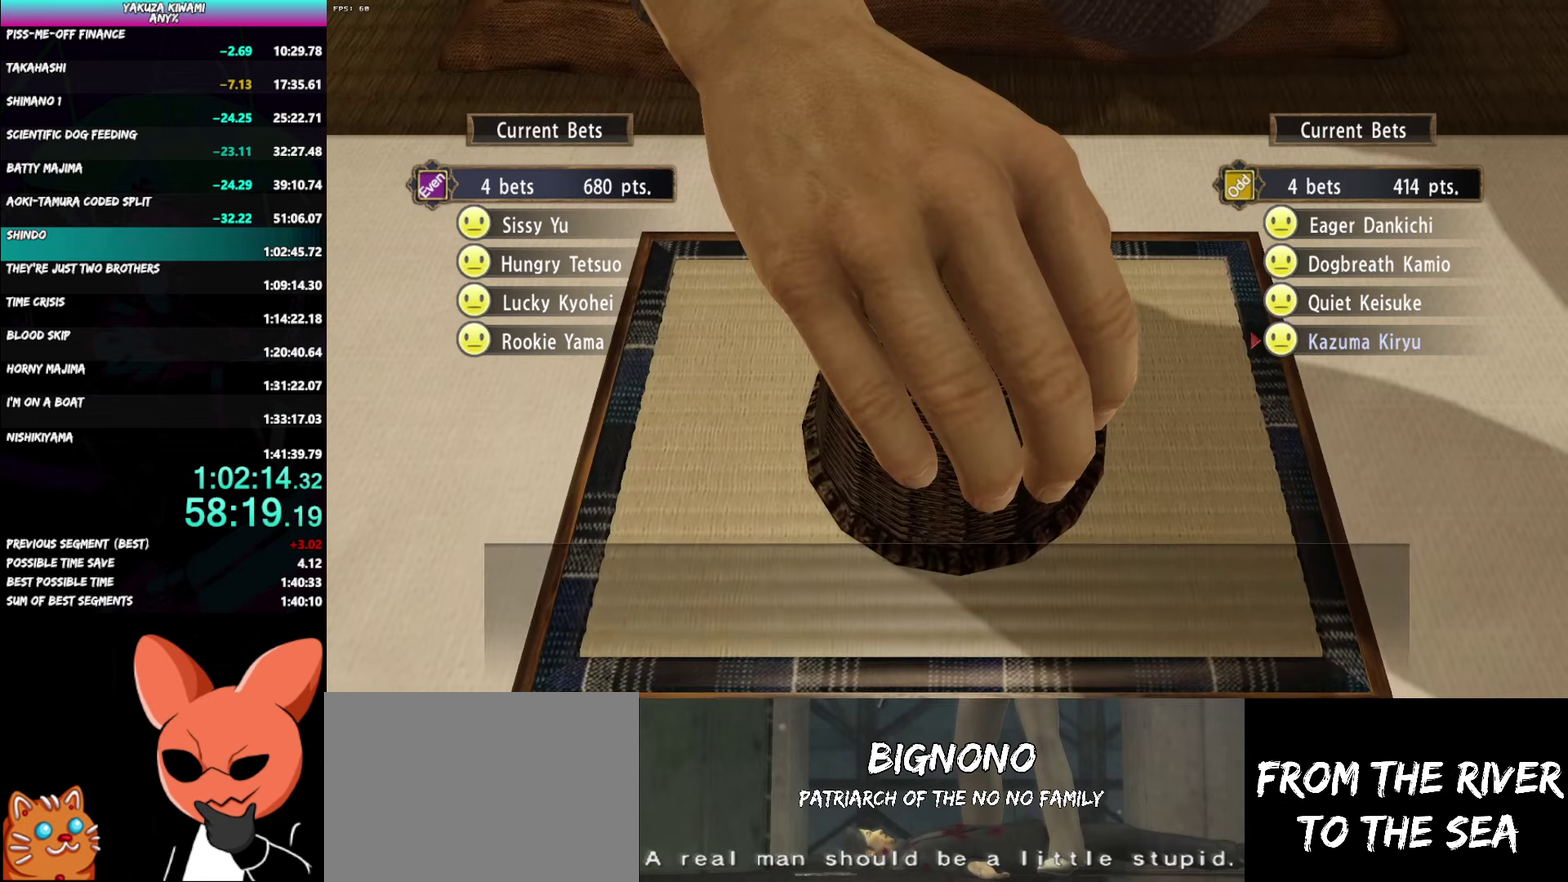
{"buttons": ["A", "R1"], "left_stick": "center", "right_stick": "center", "events": []}
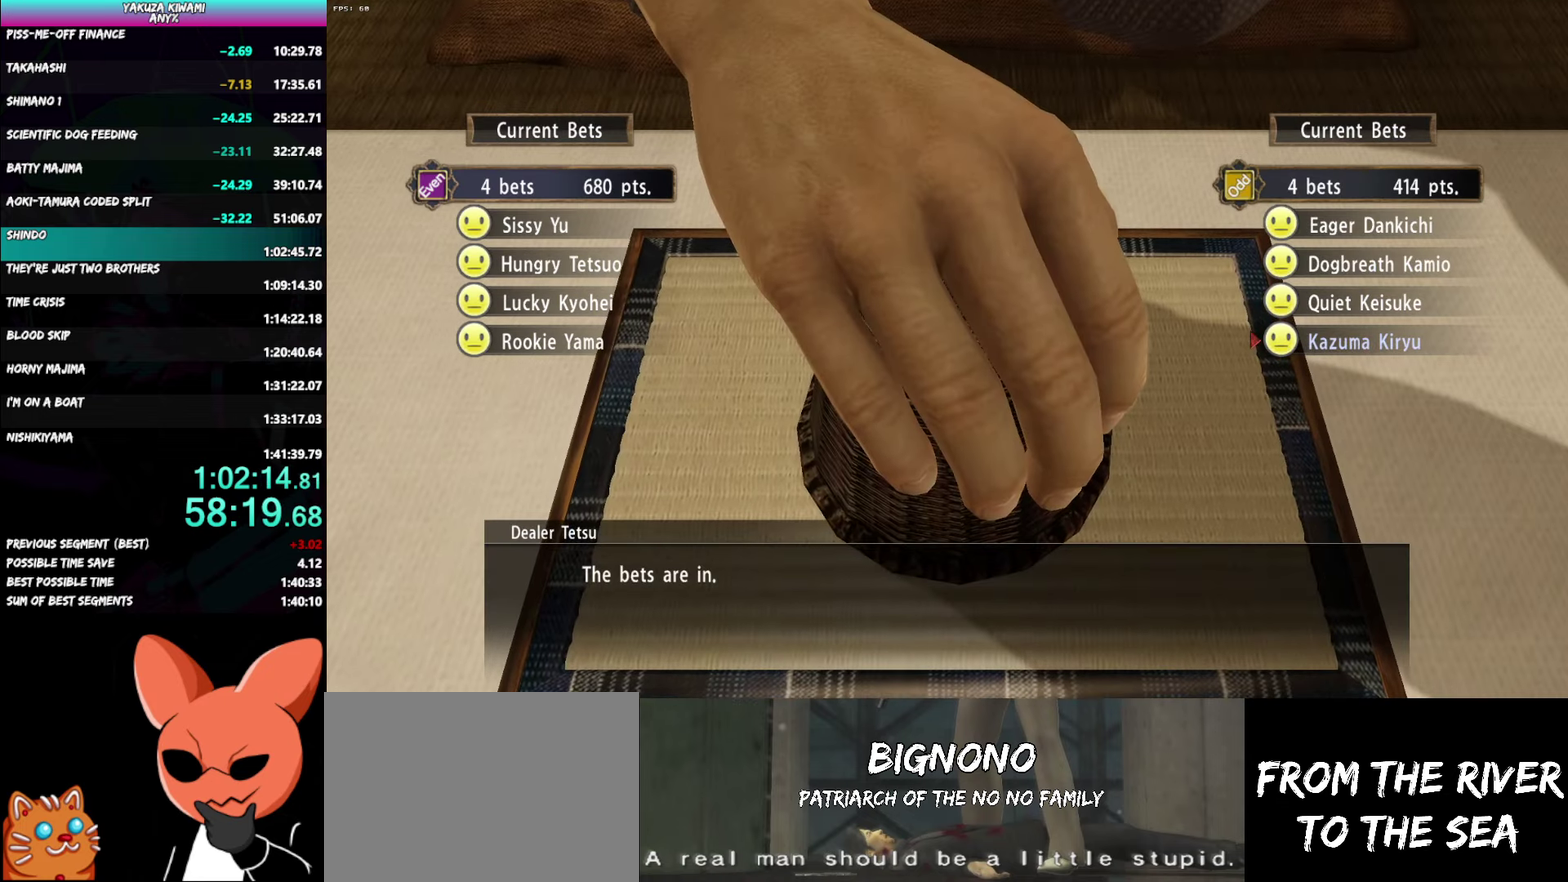
{"buttons": ["A", "R1"], "left_stick": "center", "right_stick": "center", "events": []}
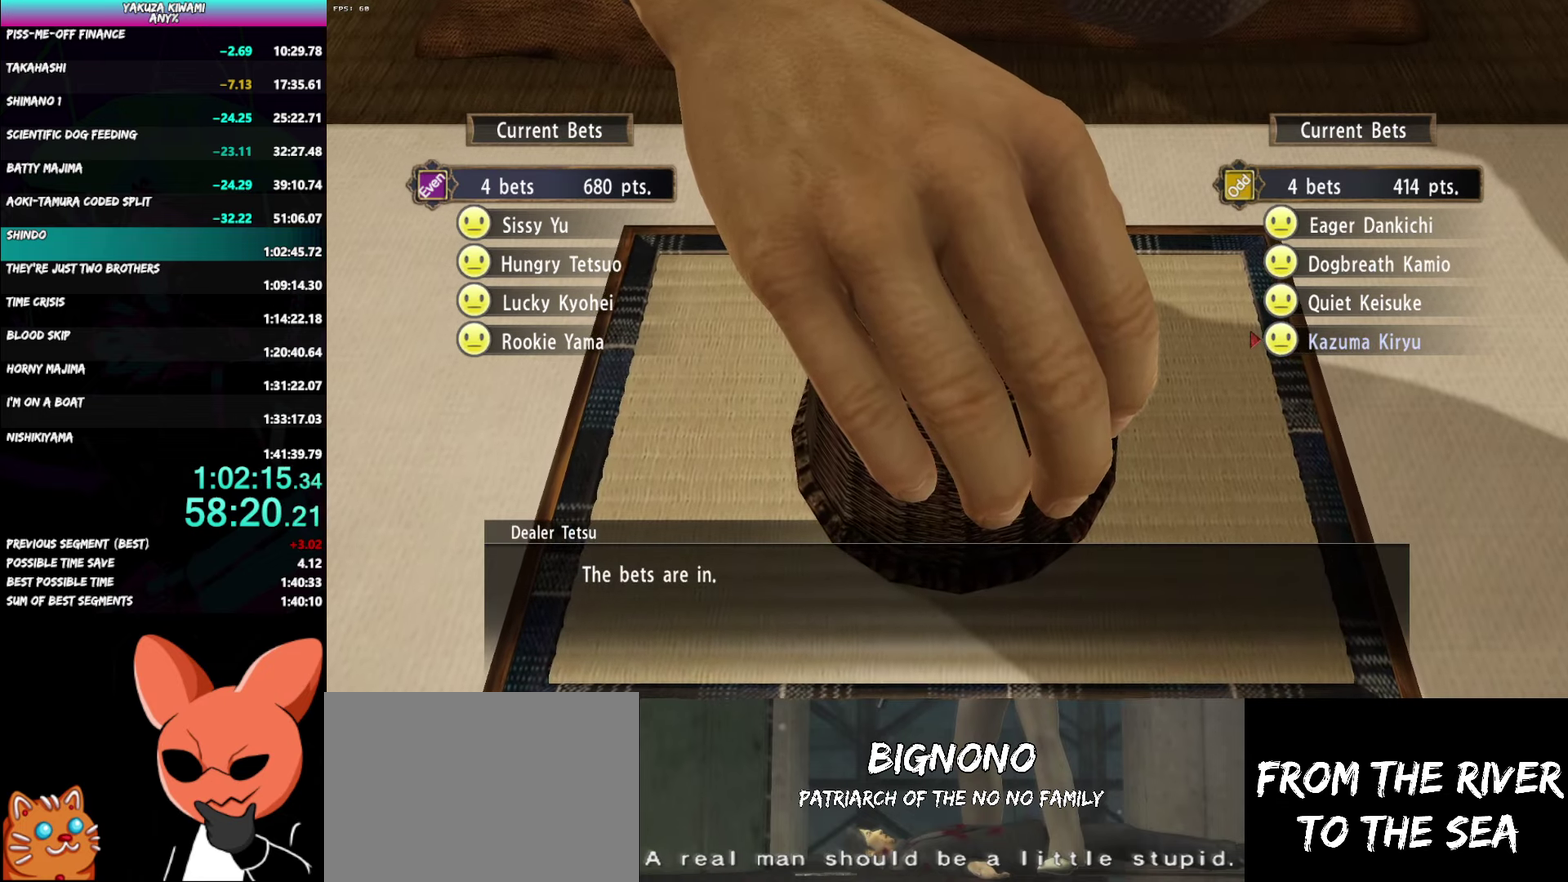
{"buttons": ["A", "R1"], "left_stick": "center", "right_stick": "center", "events": []}
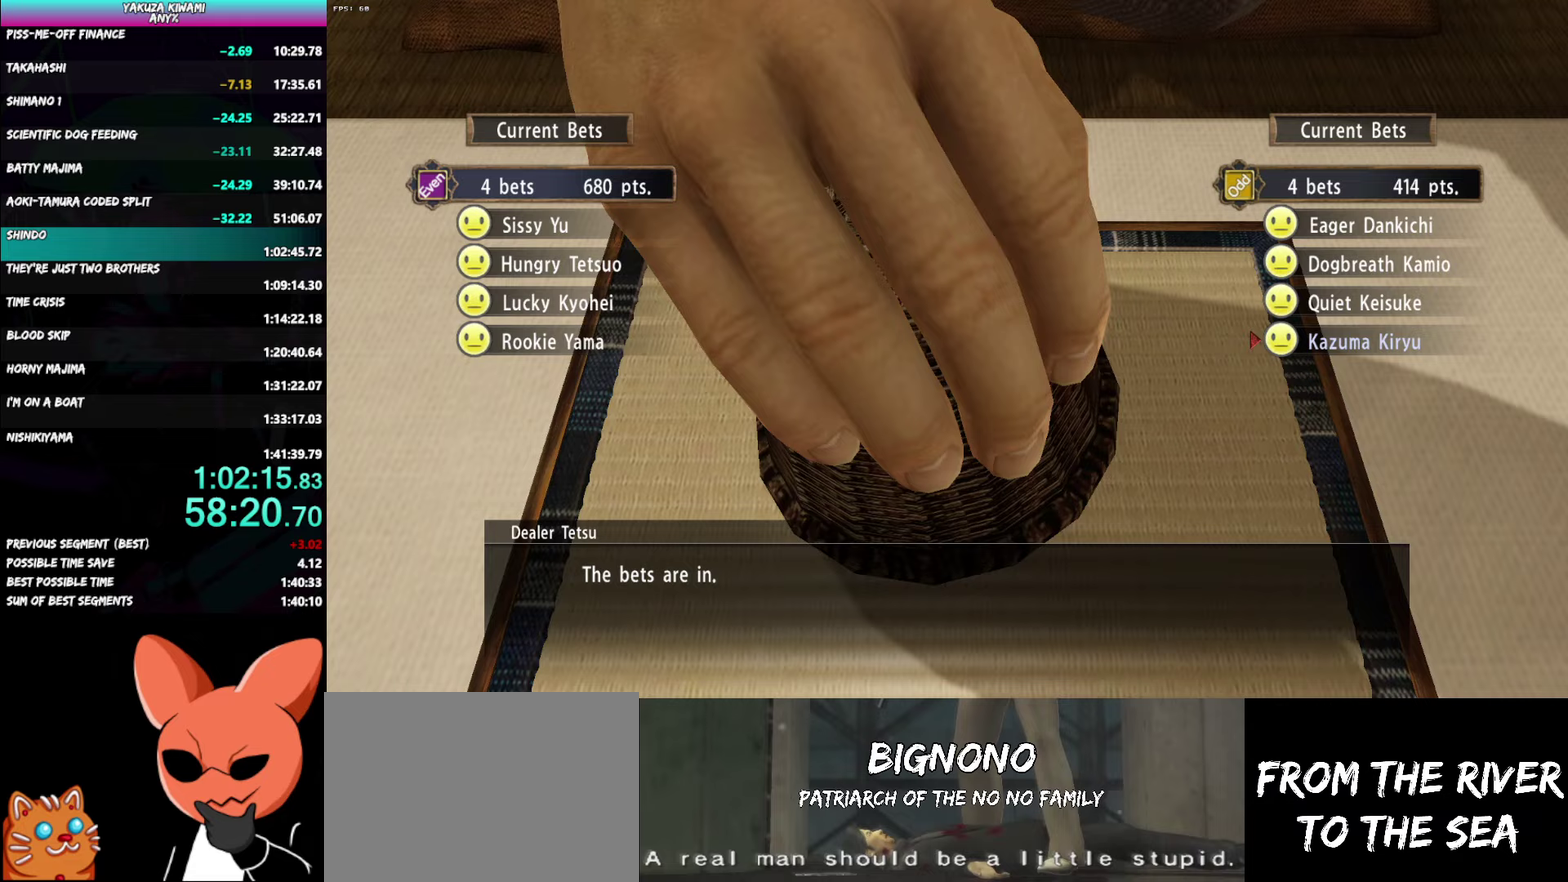
{"buttons": ["A", "R1"], "left_stick": "center", "right_stick": "center", "events": []}
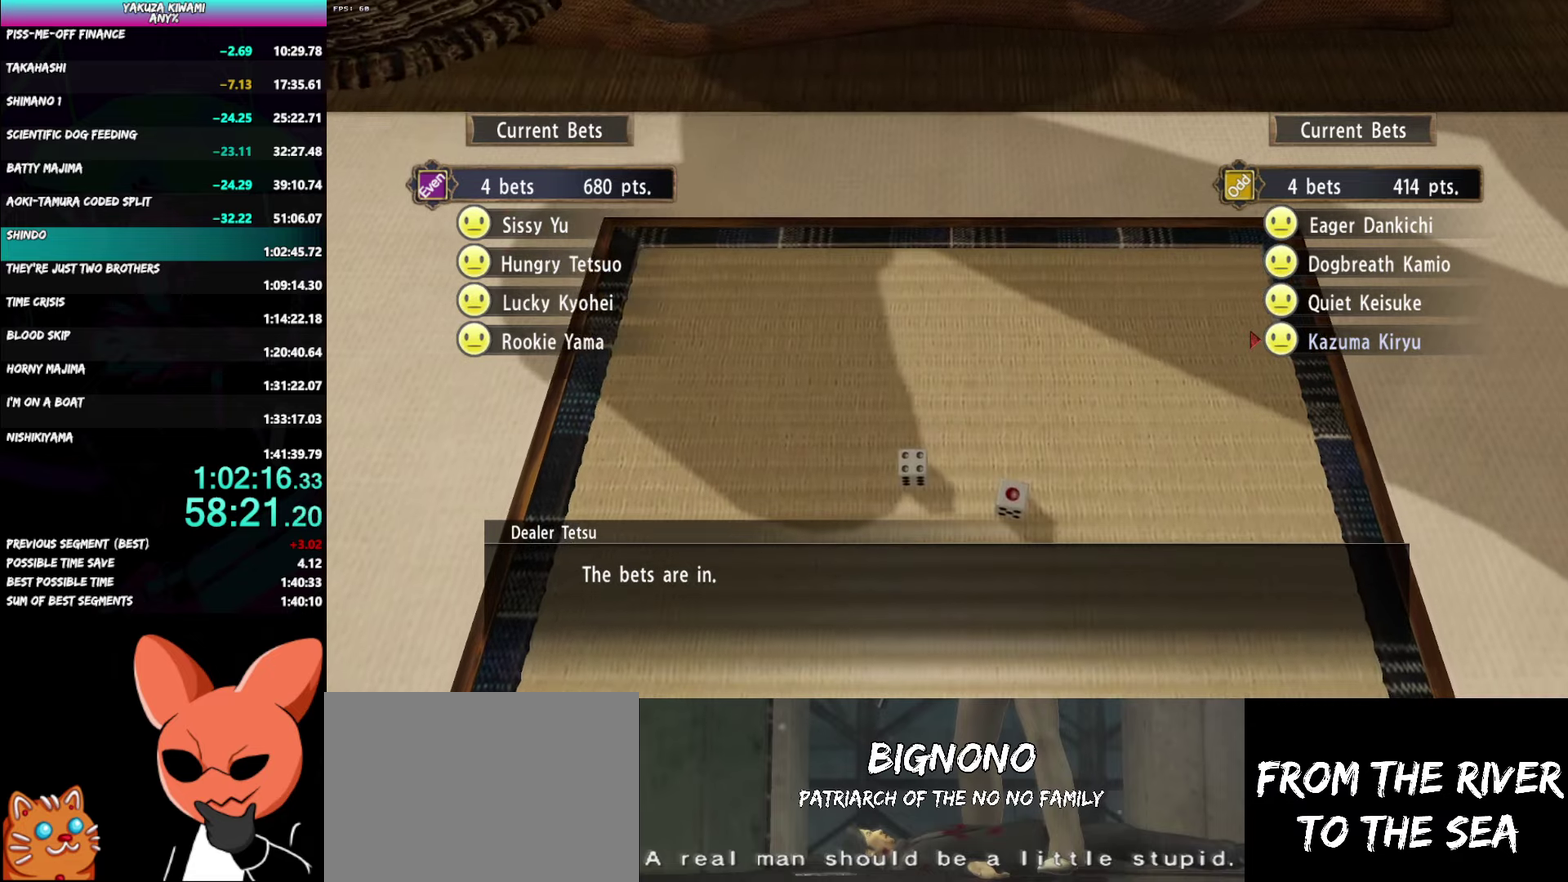
{"buttons": ["A", "R1"], "left_stick": "center", "right_stick": "center", "events": []}
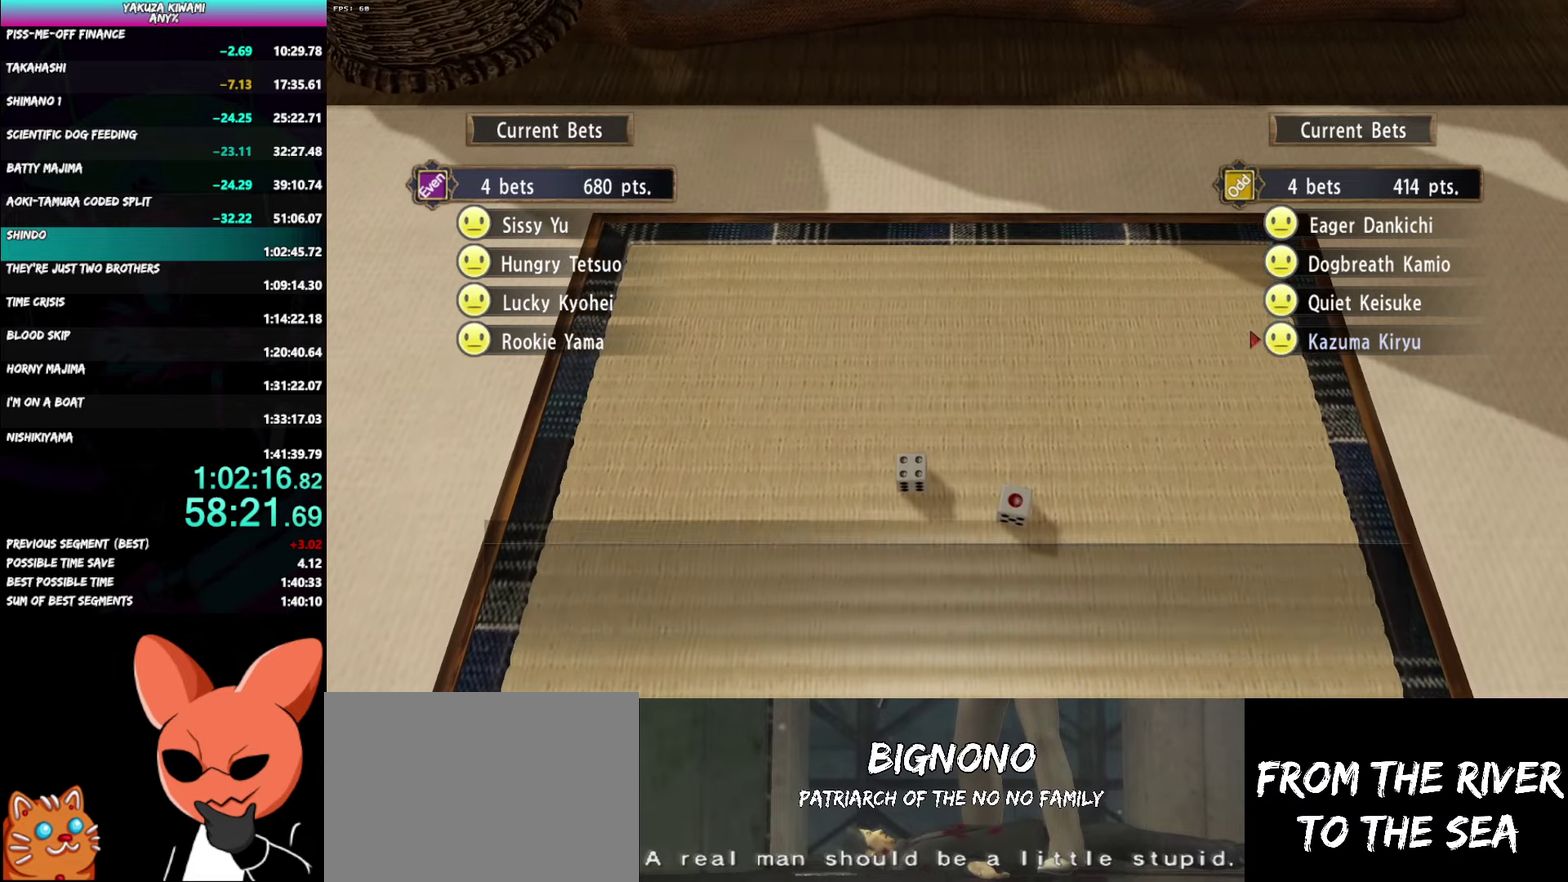
{"buttons": ["A", "R1"], "left_stick": "center", "right_stick": "center", "events": []}
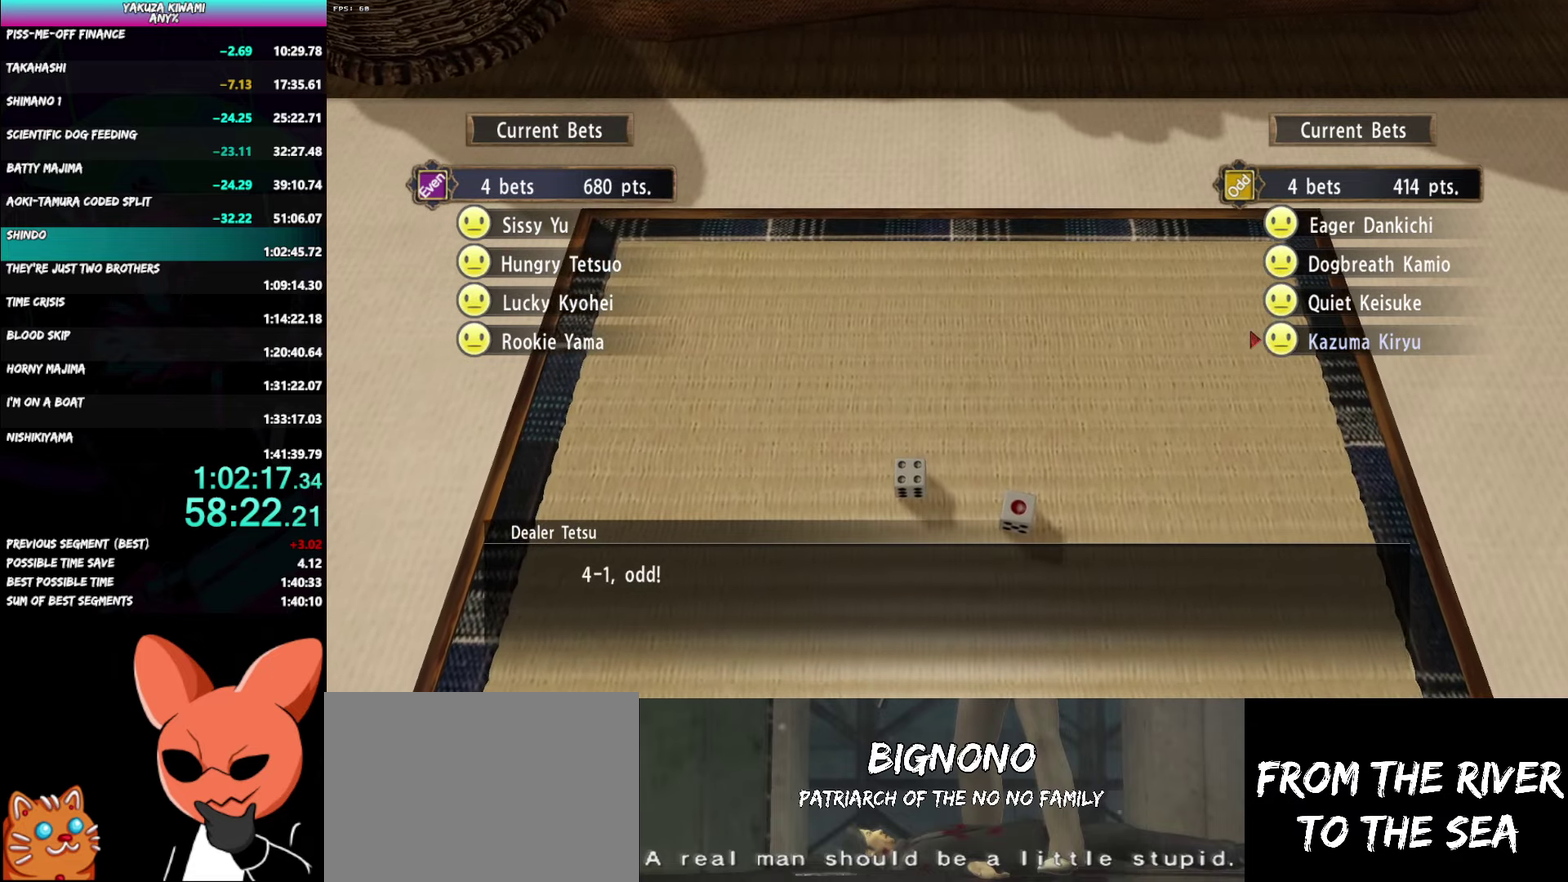
{"buttons": ["A", "R1"], "left_stick": "center", "right_stick": "center", "events": []}
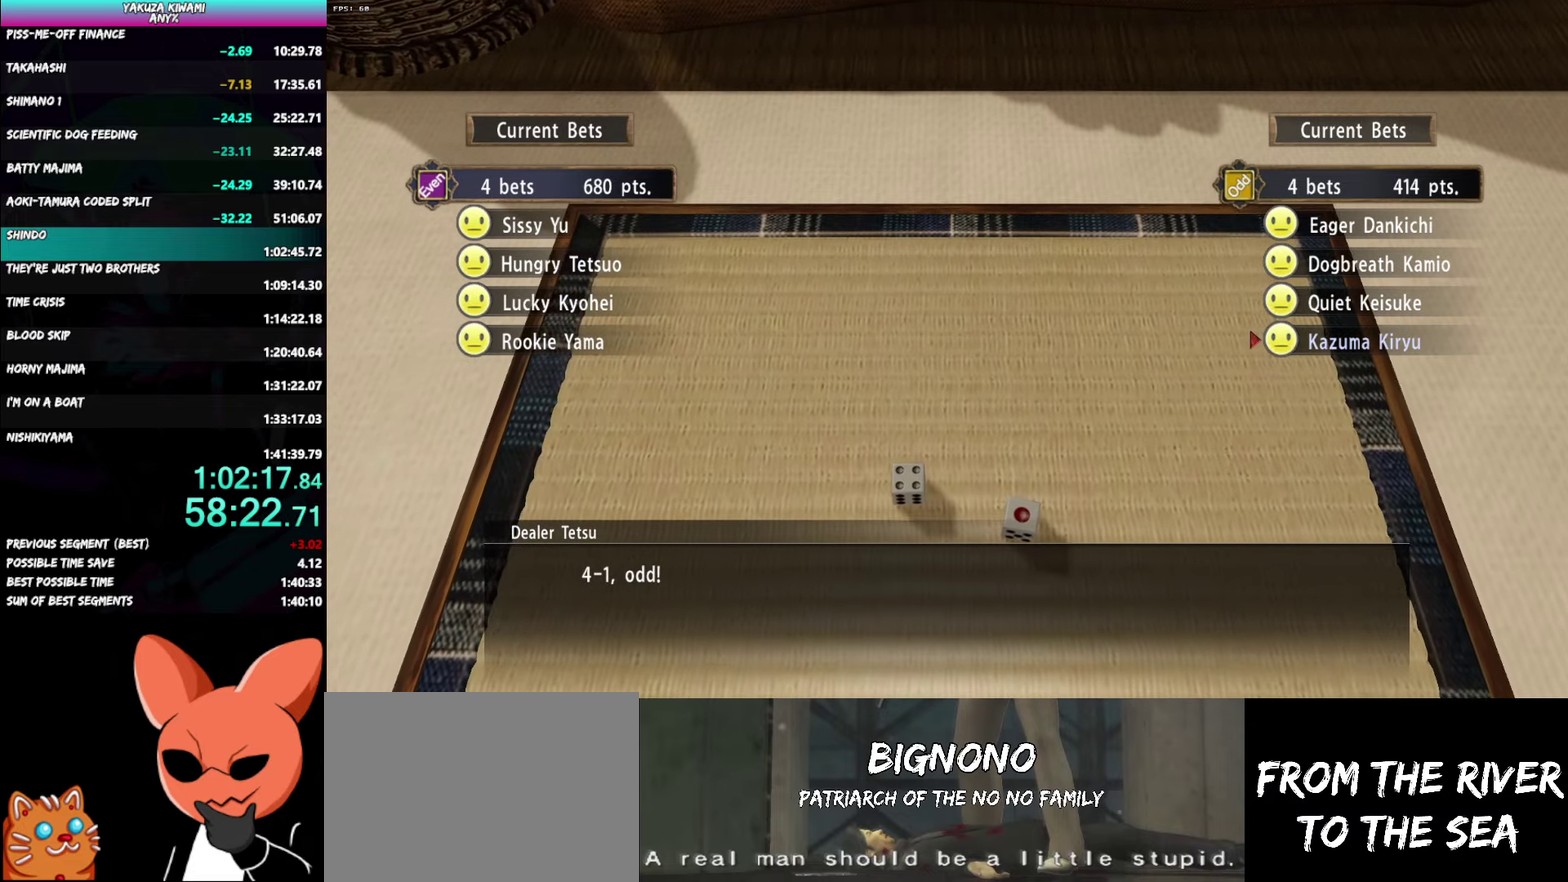
{"buttons": ["A", "R1"], "left_stick": "center", "right_stick": "center", "events": []}
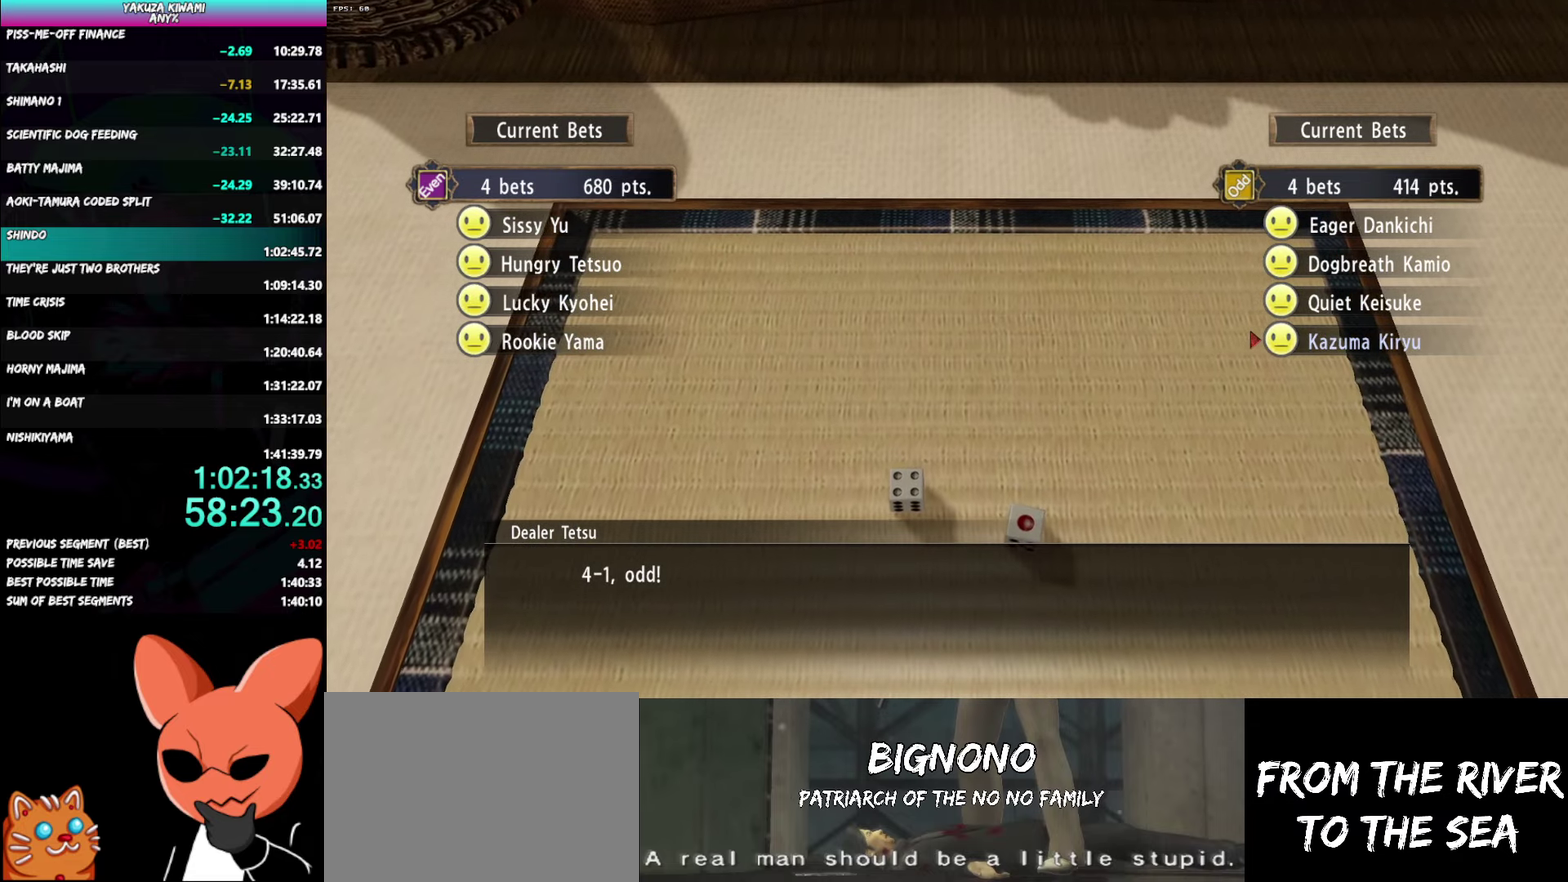
{"buttons": ["A", "R1"], "left_stick": "center", "right_stick": "center", "events": []}
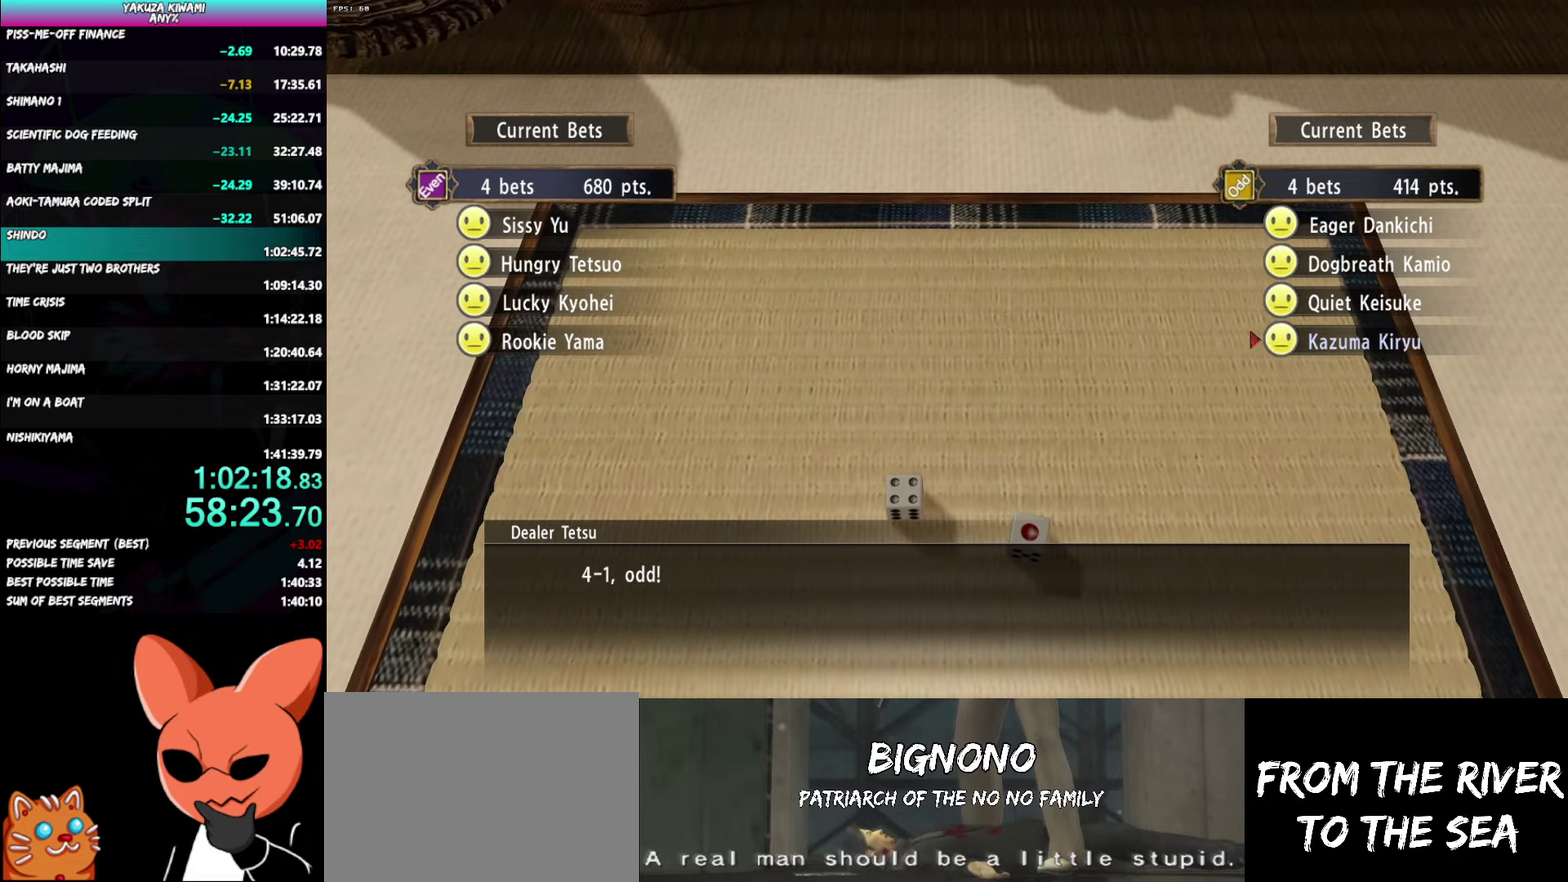
{"buttons": ["A", "R1"], "left_stick": "center", "right_stick": "center", "events": []}
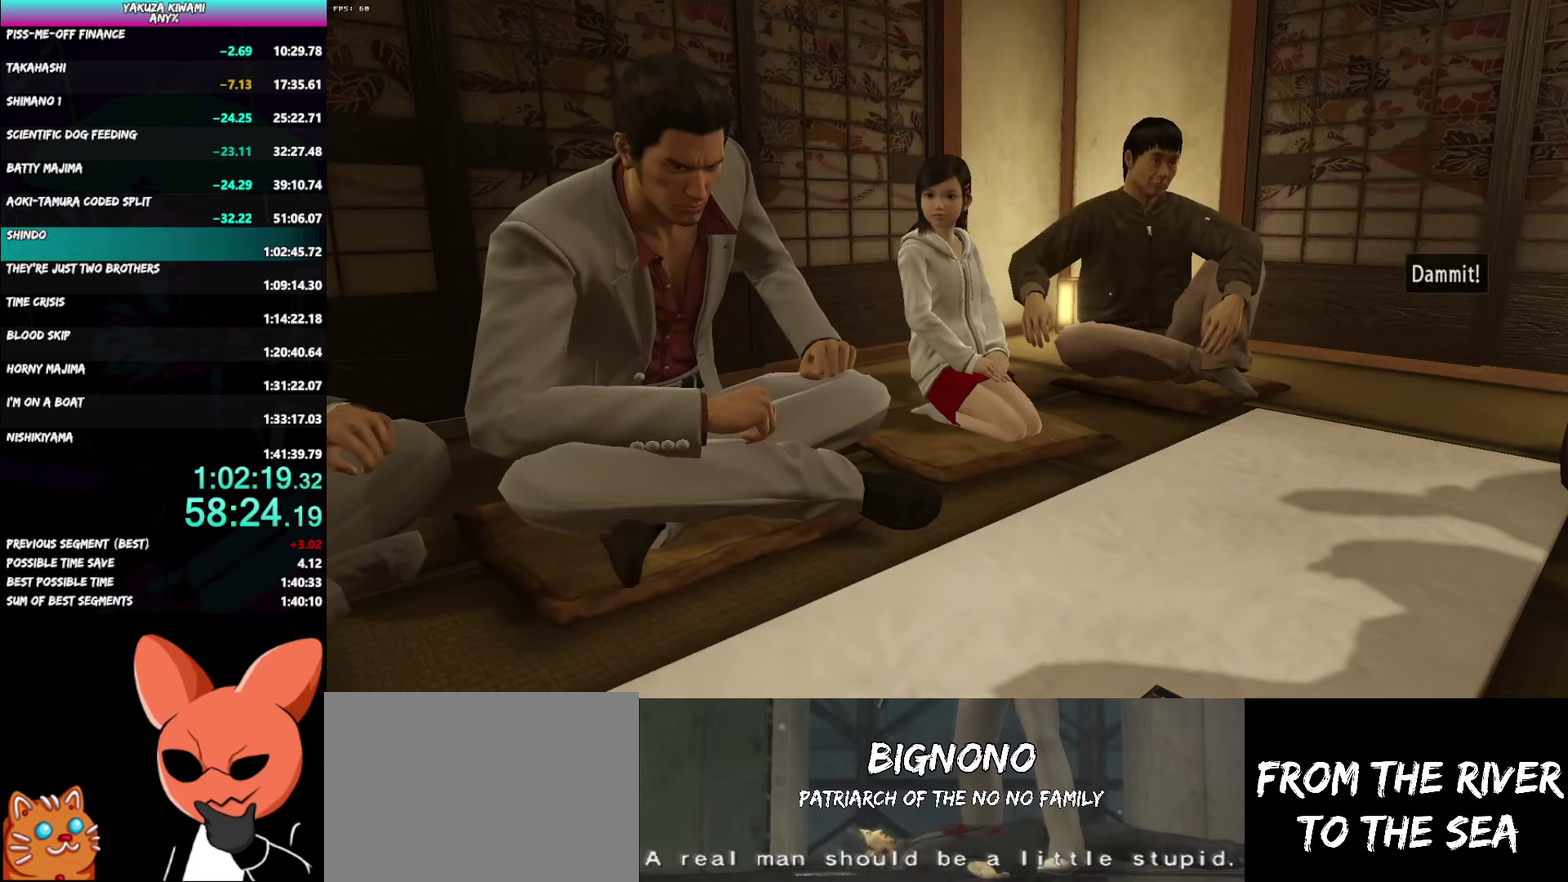
{"buttons": ["A", "R1"], "left_stick": "center", "right_stick": "center", "events": []}
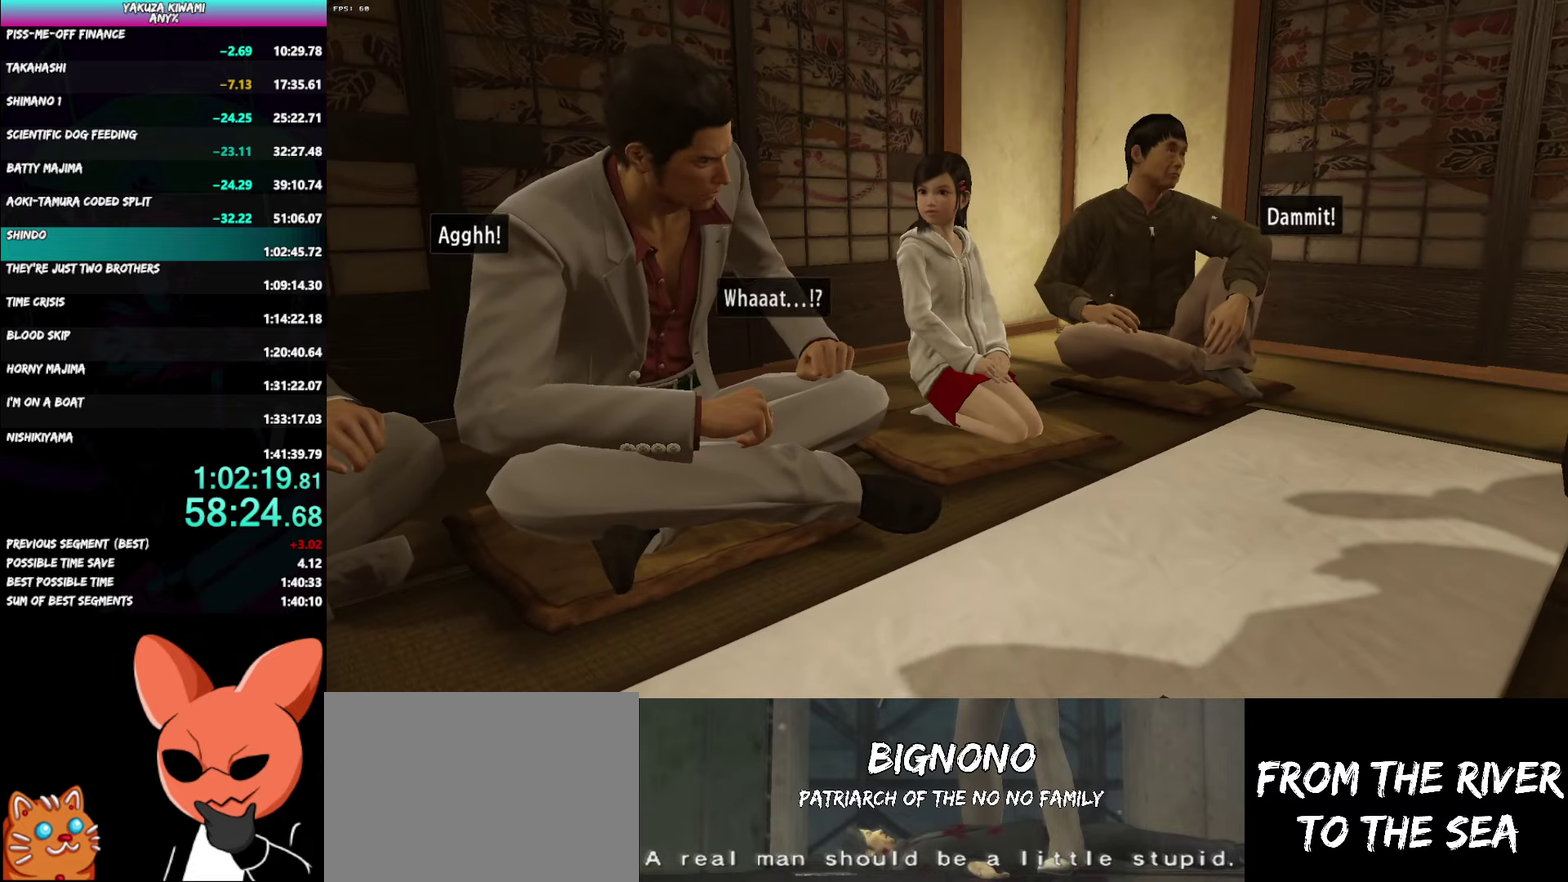
{"buttons": ["A", "R1"], "left_stick": "center", "right_stick": "center", "events": []}
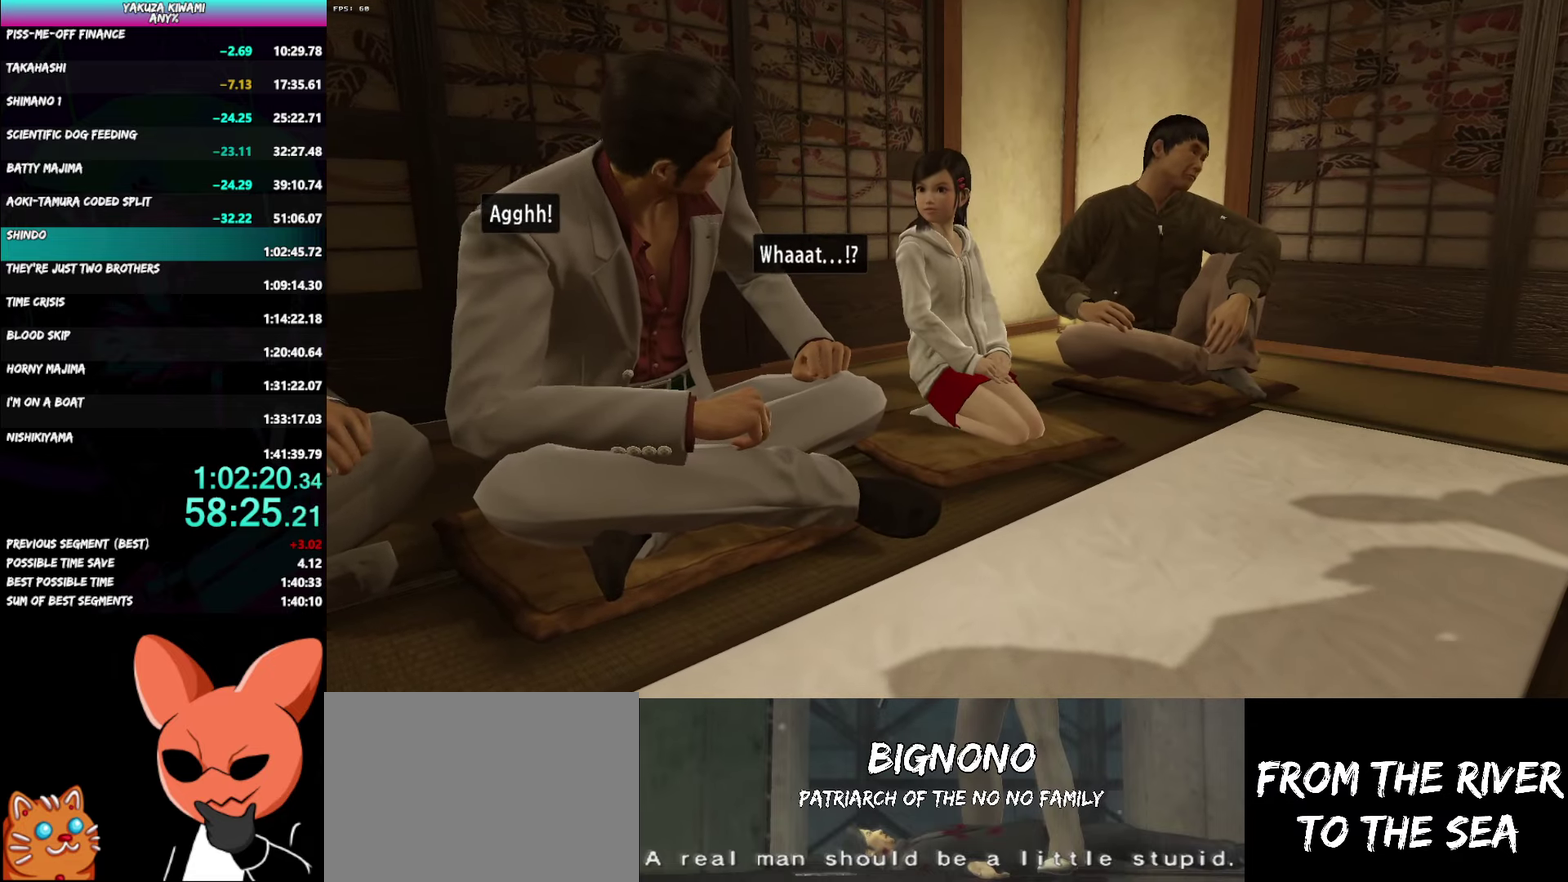
{"buttons": ["A", "R1"], "left_stick": "center", "right_stick": "center", "events": []}
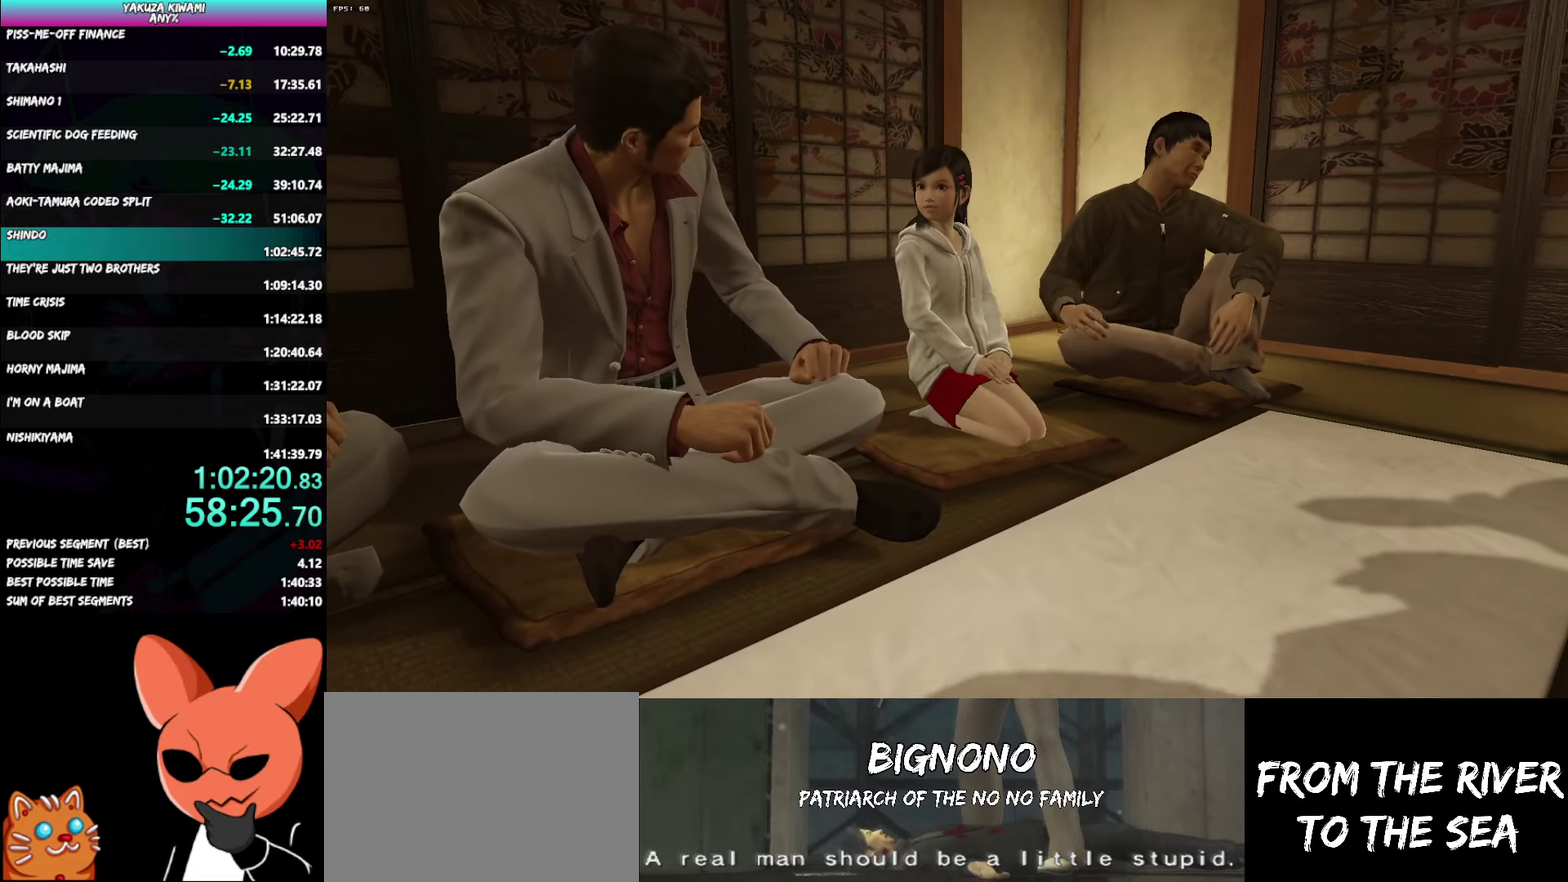
{"buttons": ["A", "R1"], "left_stick": "center", "right_stick": "center", "events": []}
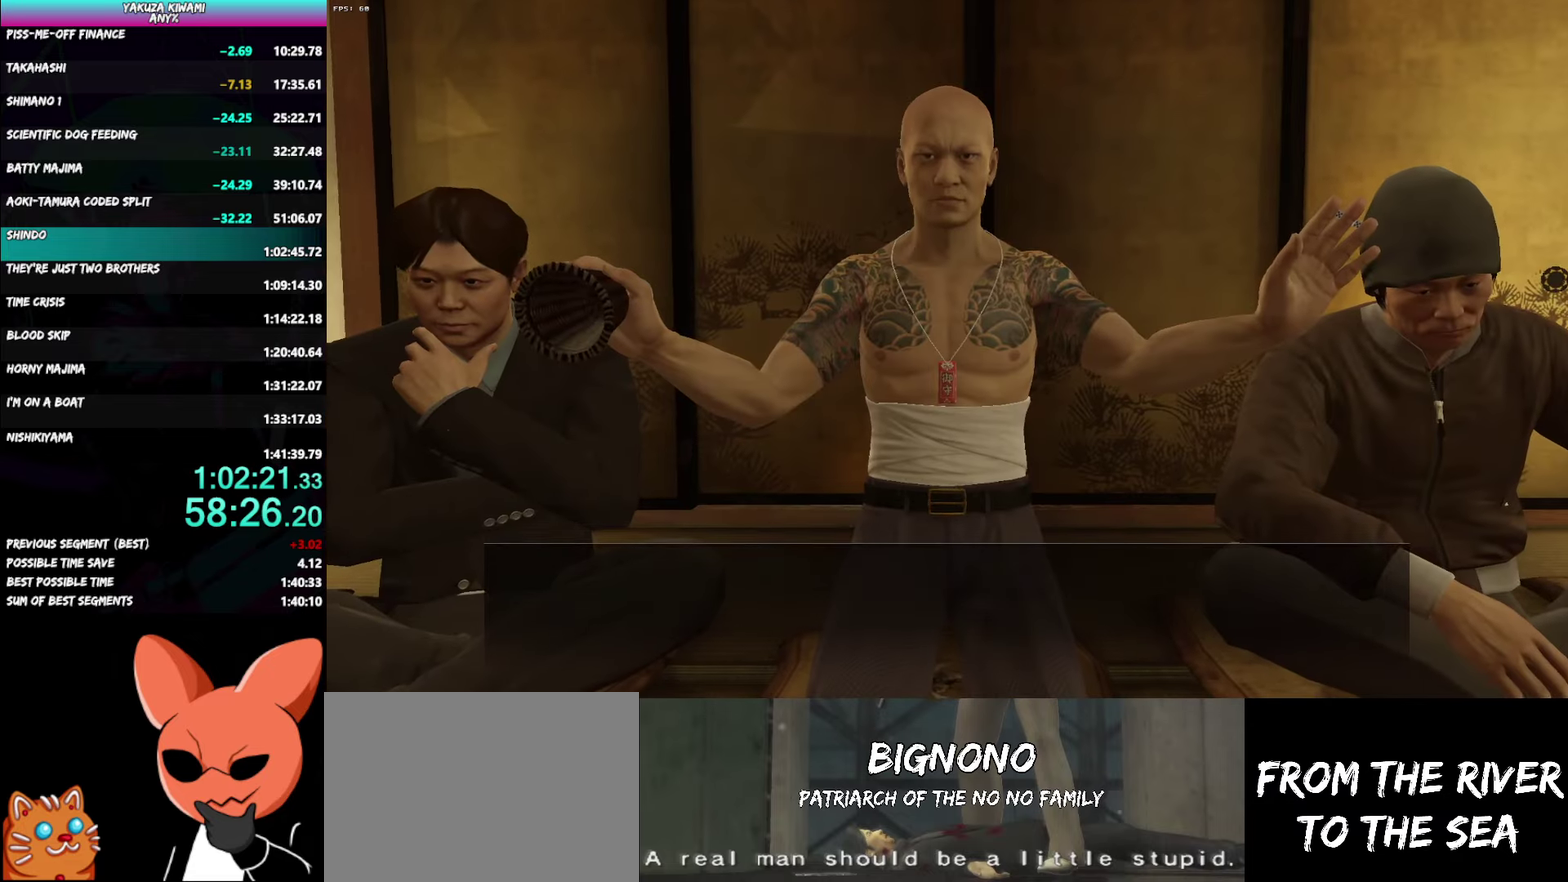
{"buttons": ["A", "R1"], "left_stick": "center", "right_stick": "center", "events": []}
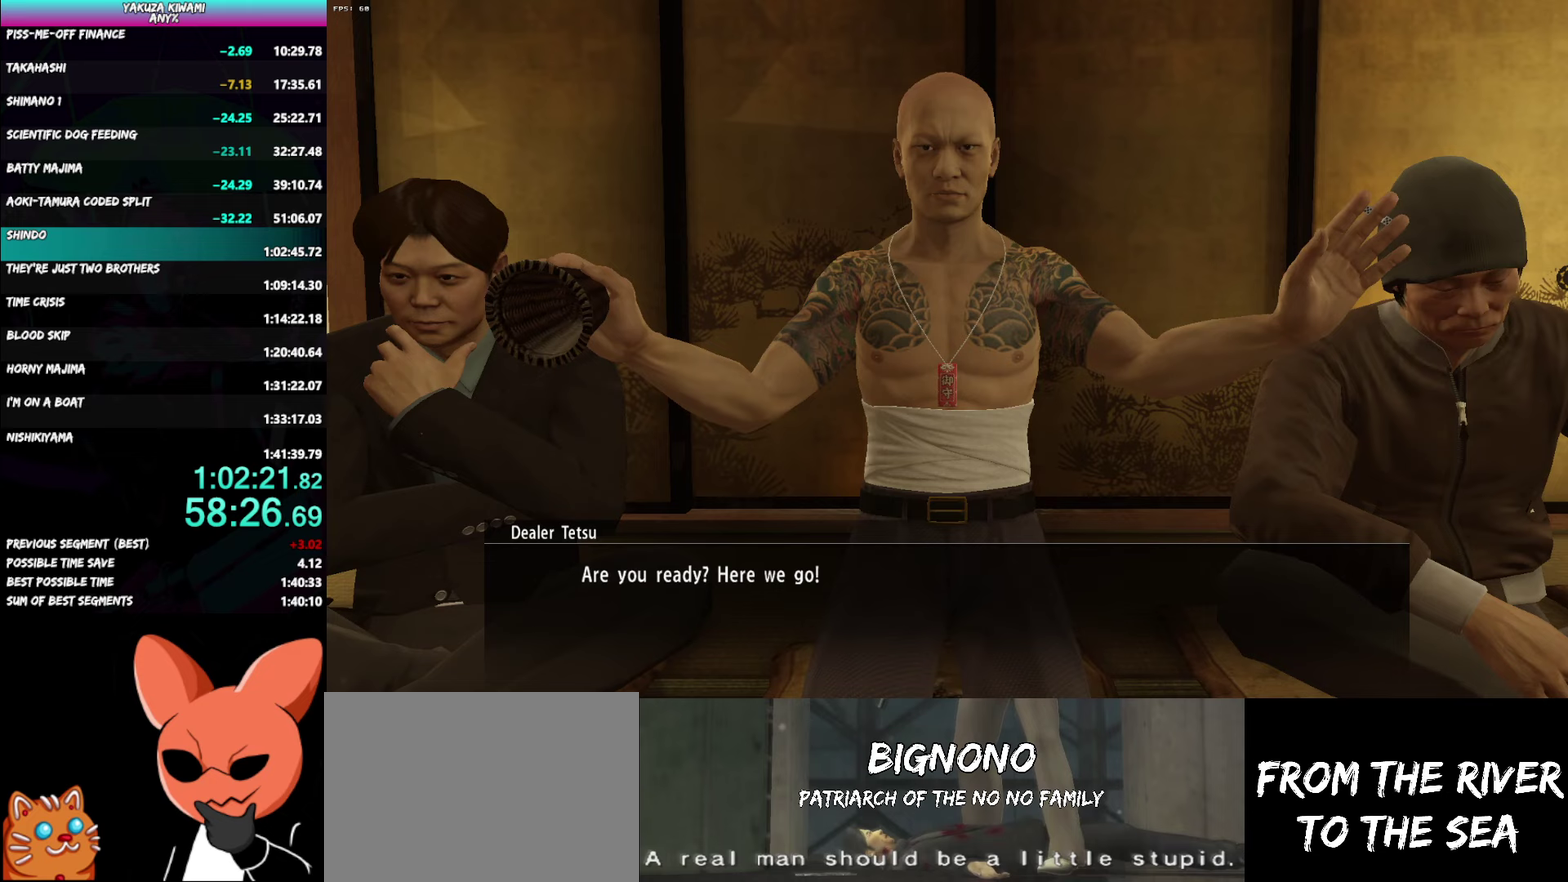
{"buttons": ["A", "R1"], "left_stick": "center", "right_stick": "center", "events": []}
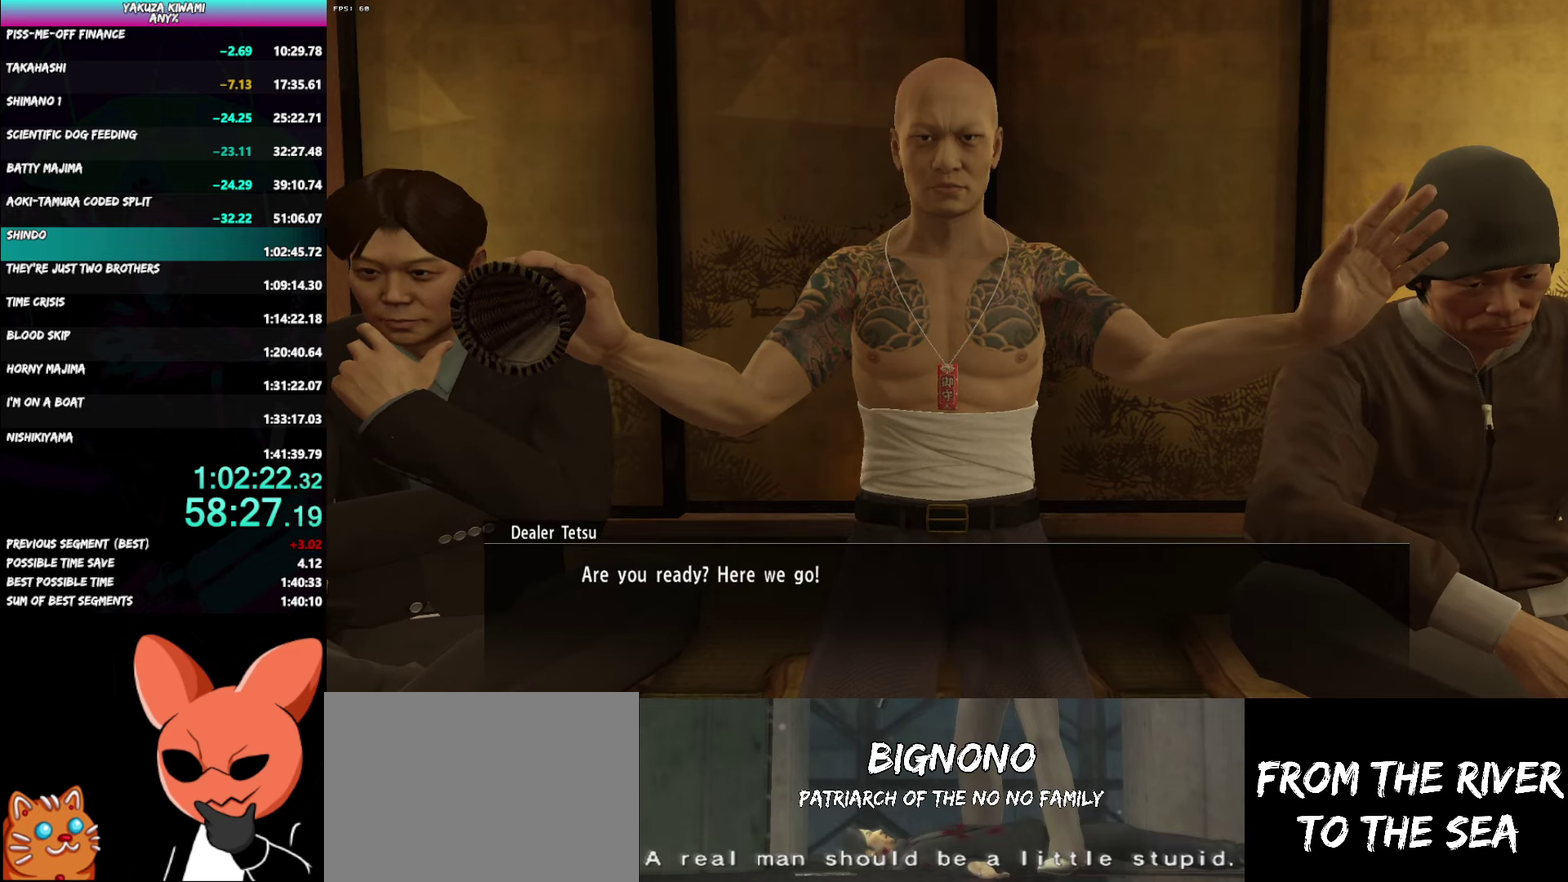
{"buttons": ["A", "R1"], "left_stick": "center", "right_stick": "center", "events": []}
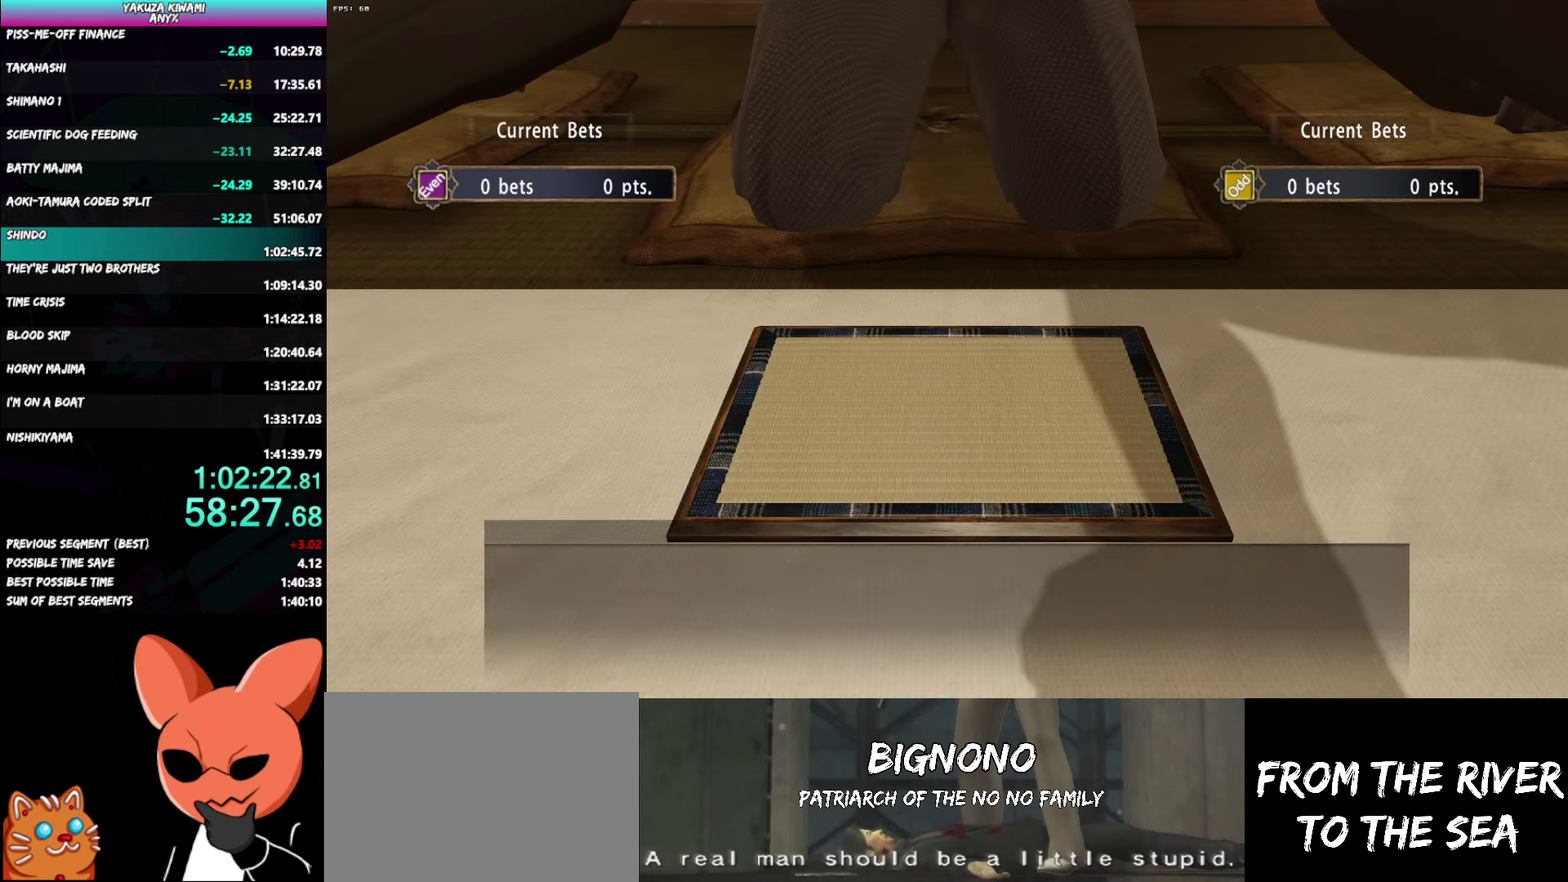
{"buttons": ["A", "R1"], "left_stick": "center", "right_stick": "center", "events": []}
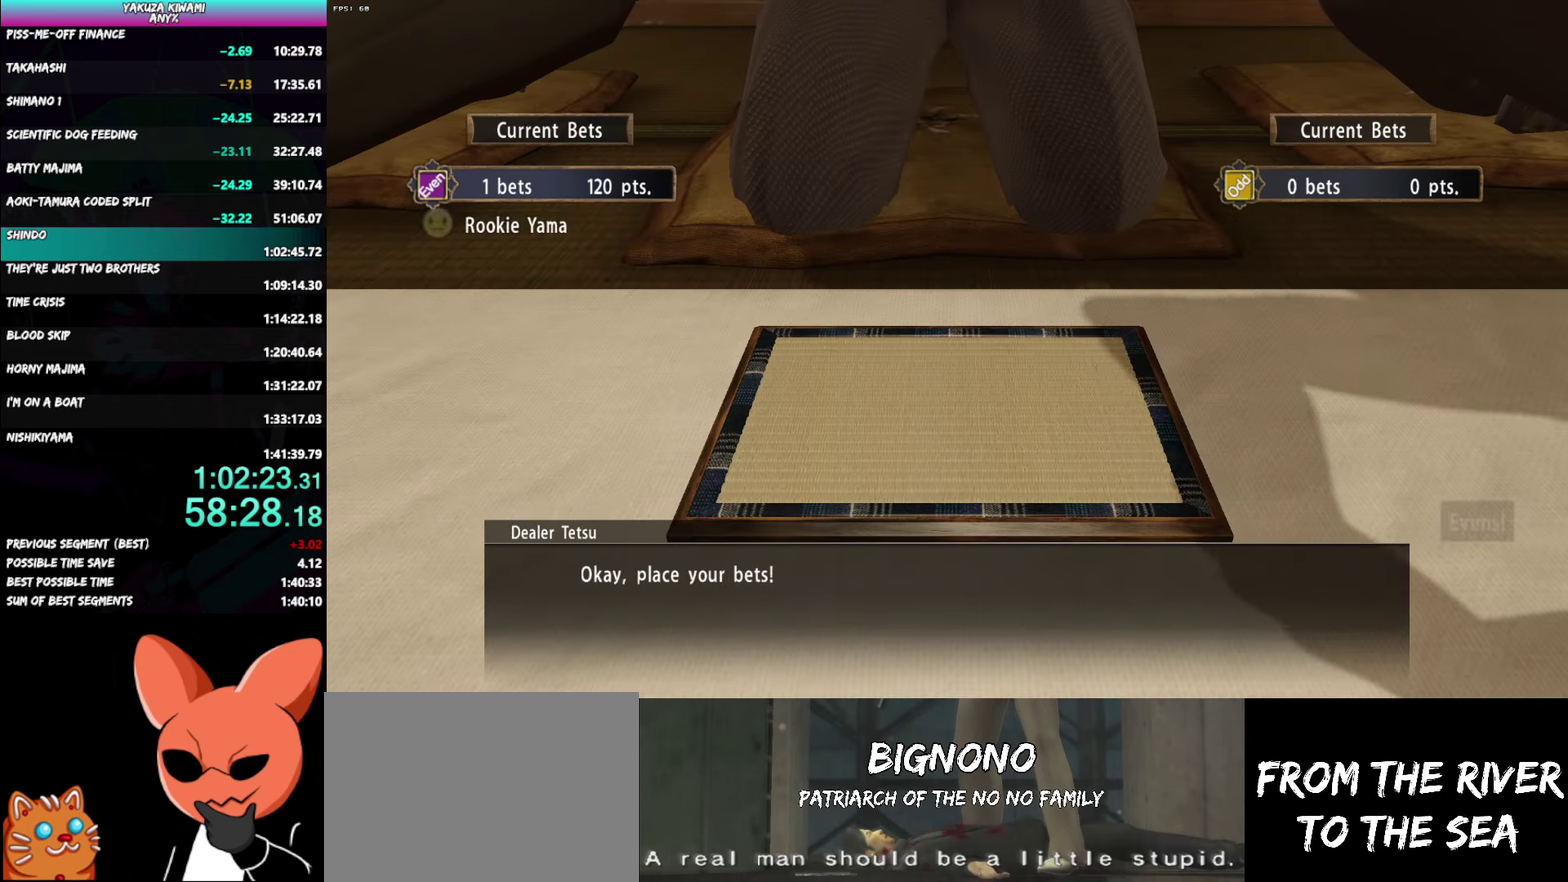
{"buttons": ["A", "R1"], "left_stick": "center", "right_stick": "center", "events": []}
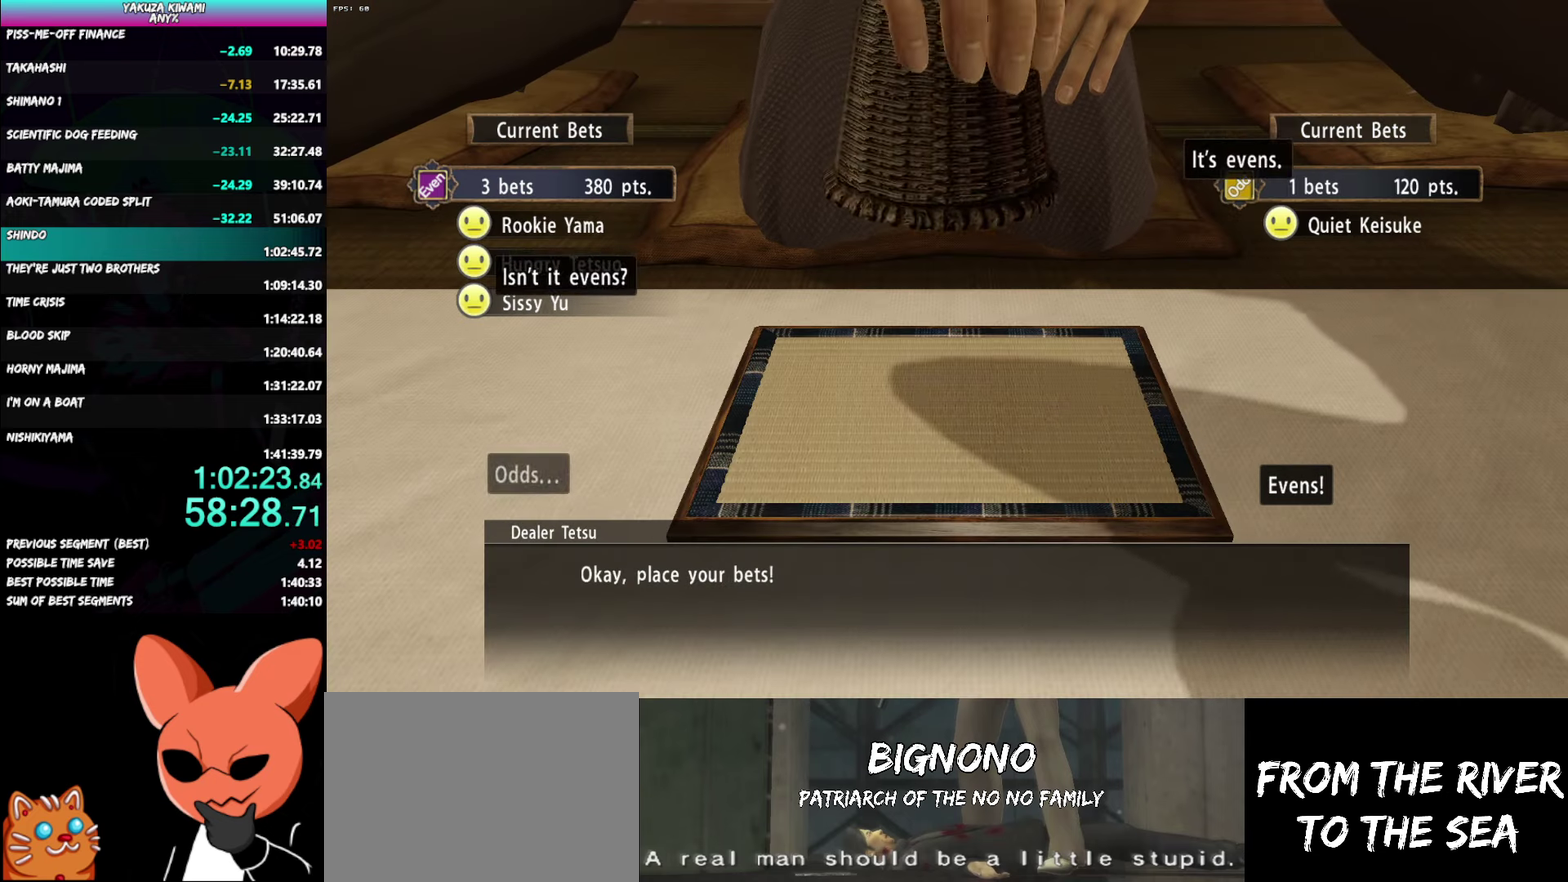
{"buttons": ["A", "R1"], "left_stick": "center", "right_stick": "center", "events": []}